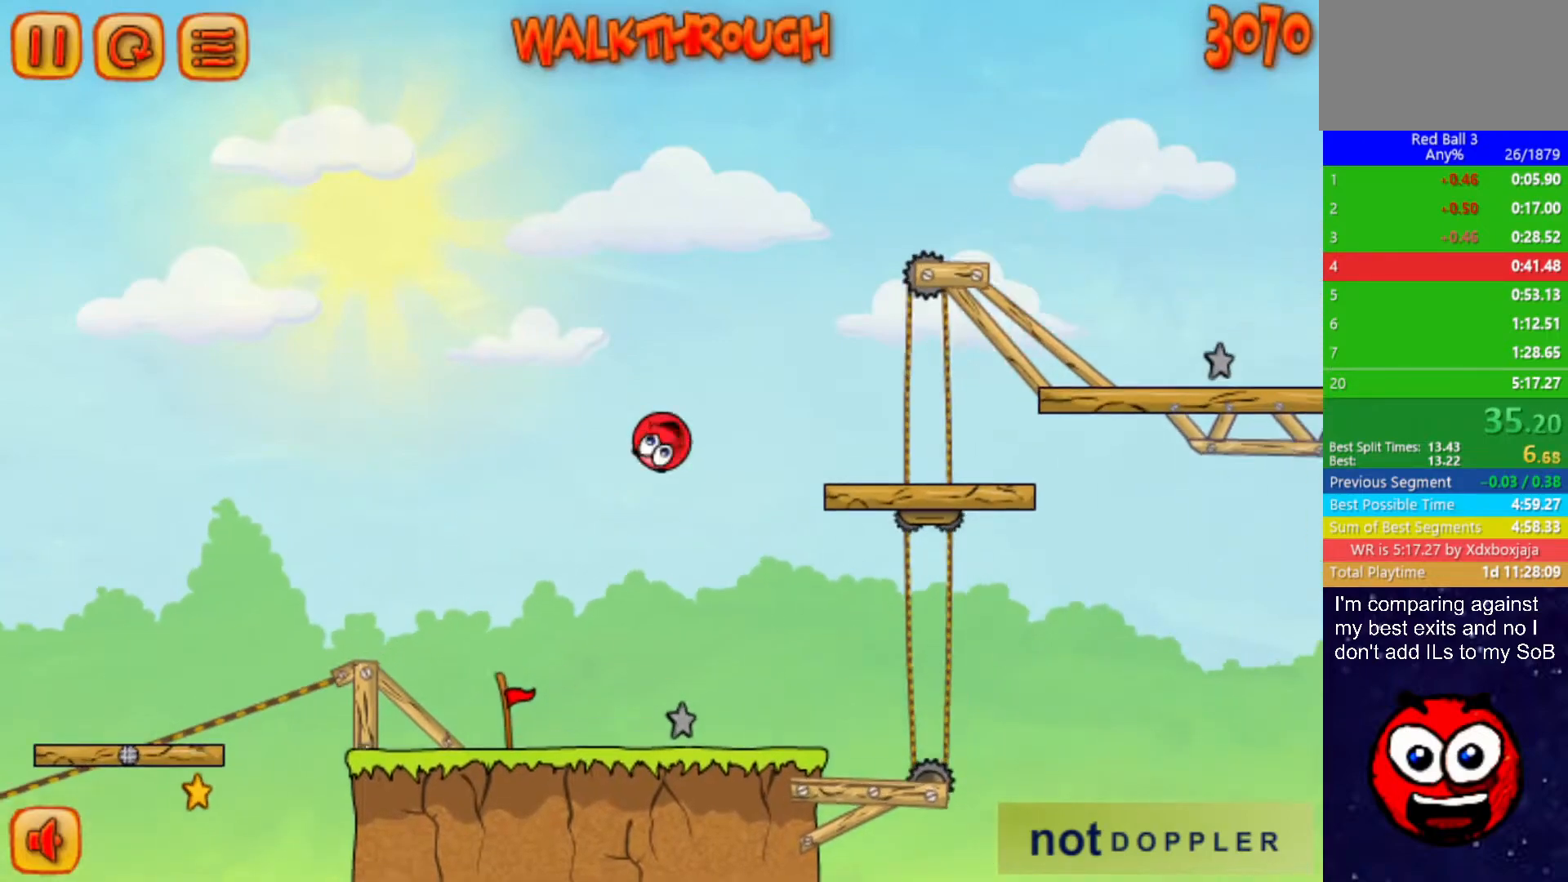
Gameplay with keyboard; each line is a JSON object with the keys held at the frame after it. "events" lists presses ("down") and releases ("up") of "down", "left", "p", "r", "right" and "up" between this image and that frame as [ms after this image, input, new state], when the widget could be followed in between. No other keys are recorded. Mouse input is not recorded.
{"keys": ["right"], "events": [[33, "up", "up"]]}
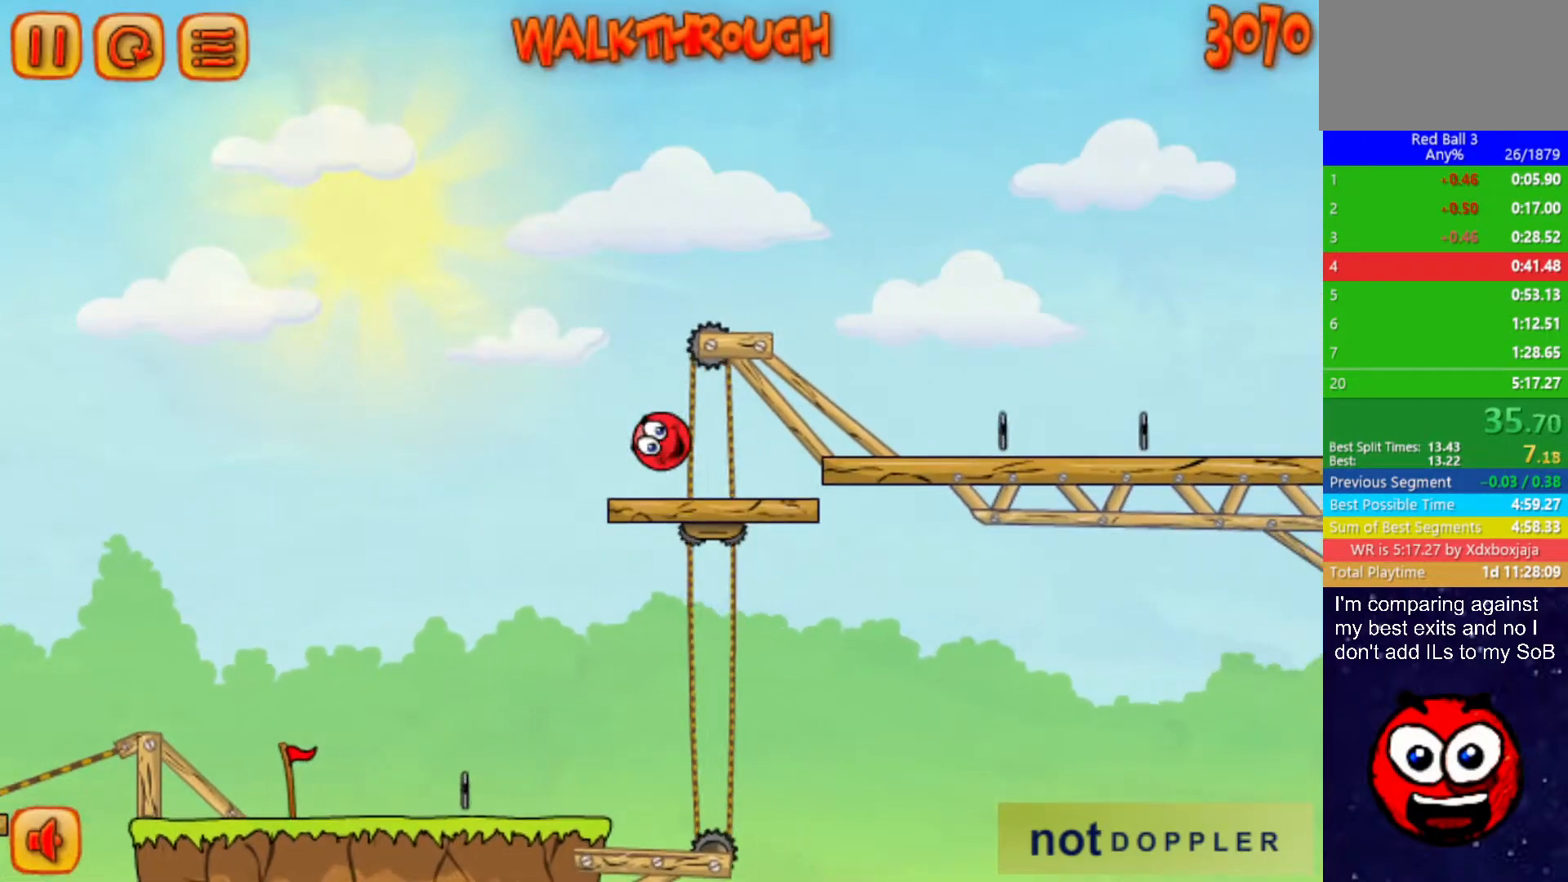
{"keys": ["right"], "events": [[117, "up", "down"], [200, "up", "up"]]}
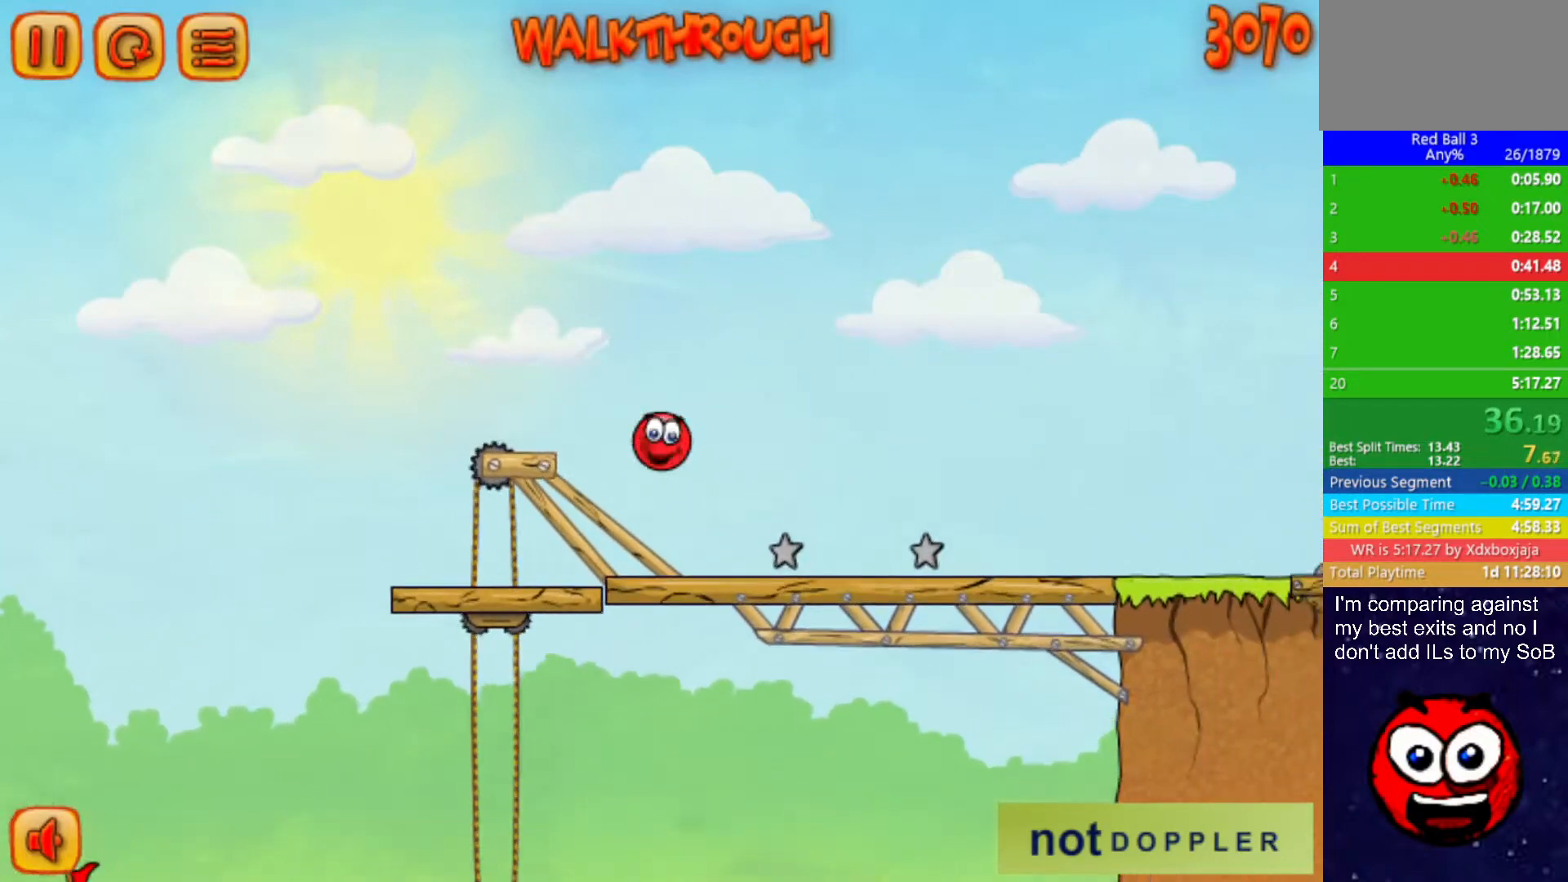
{"keys": ["right"], "events": []}
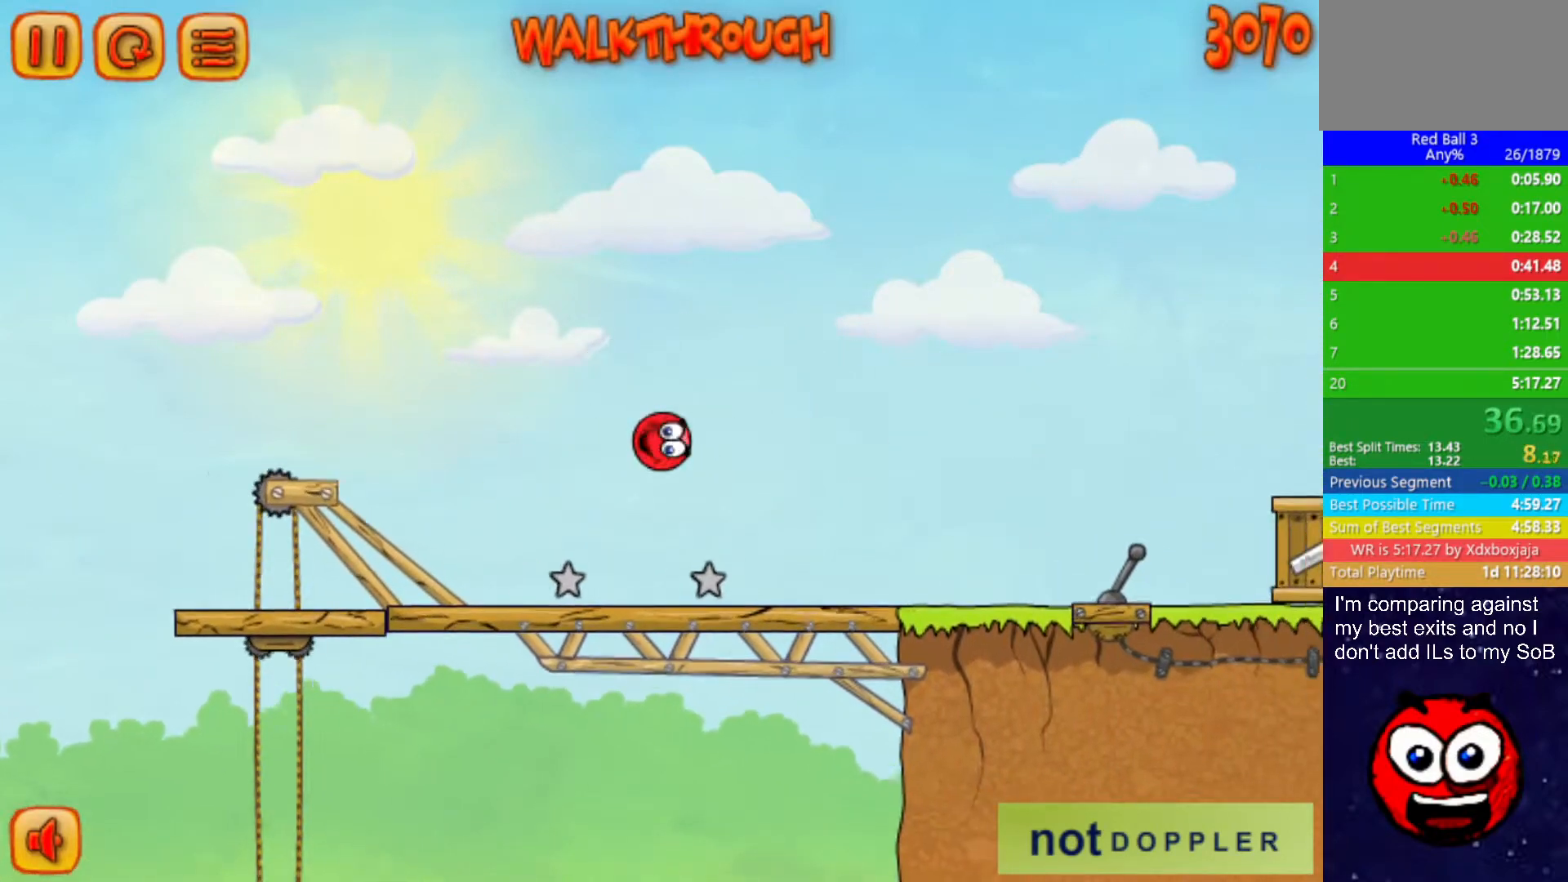
{"keys": ["right", "up"], "events": [[433, "up", "down"]]}
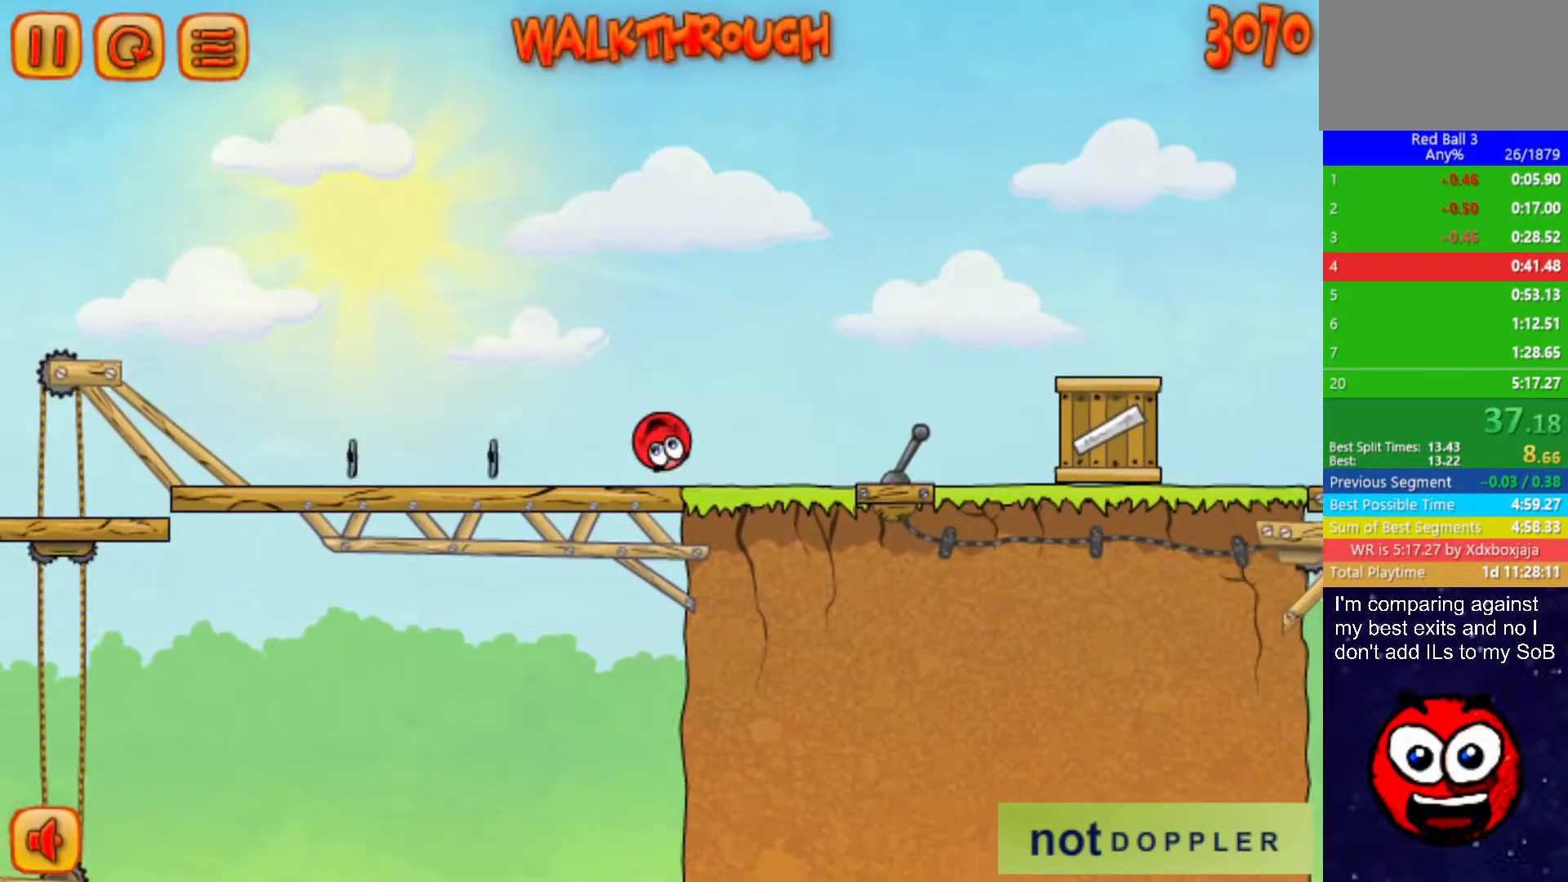
{"keys": ["right", "up"], "events": []}
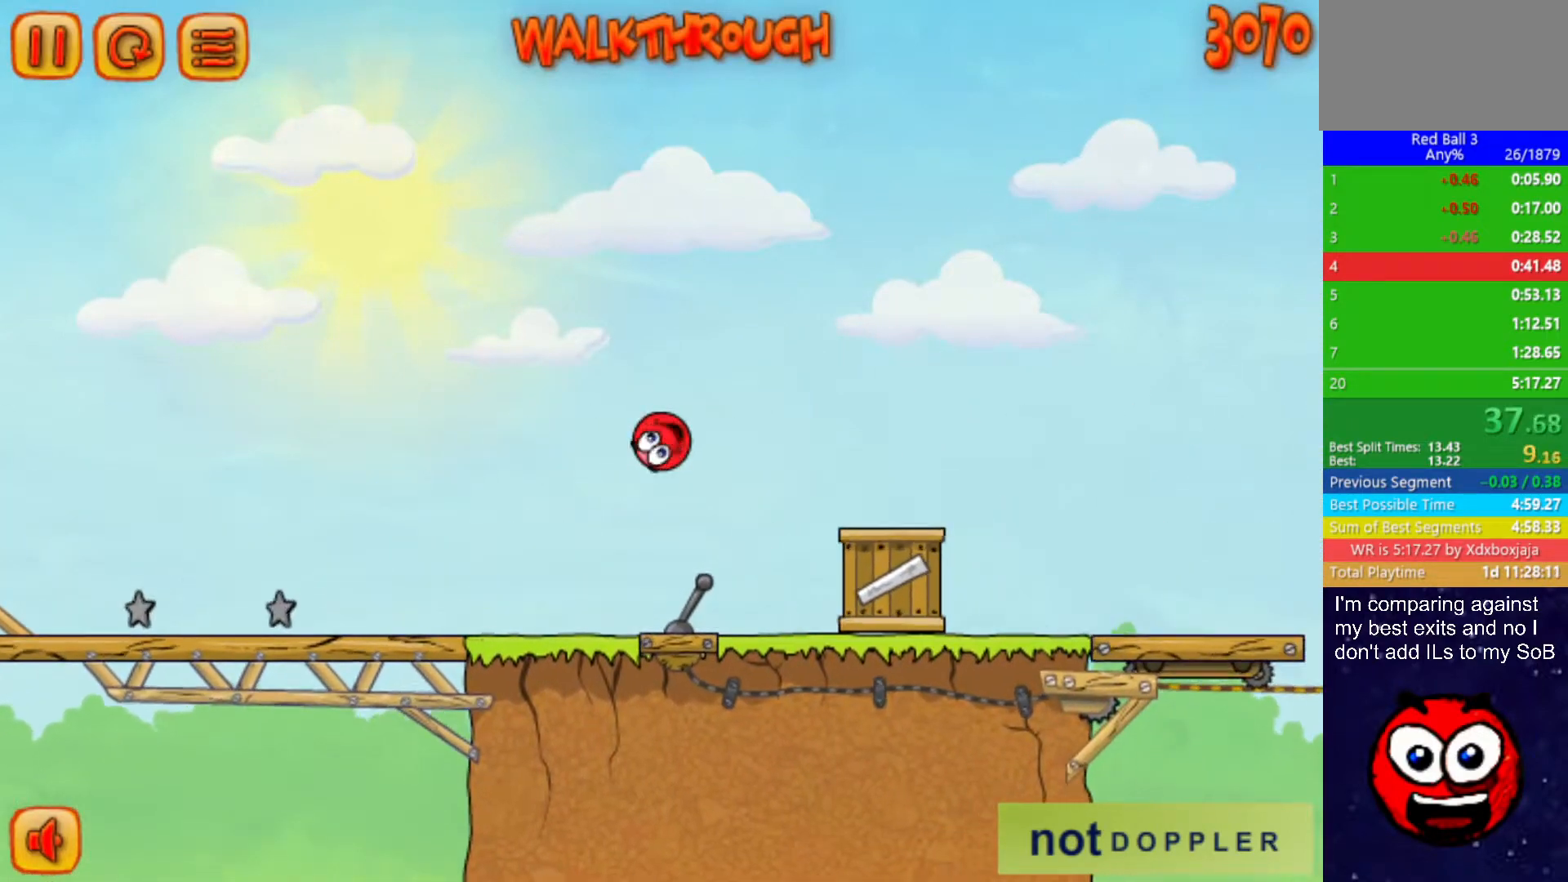
{"keys": ["right"], "events": [[33, "up", "up"], [133, "up", "down"], [333, "up", "up"]]}
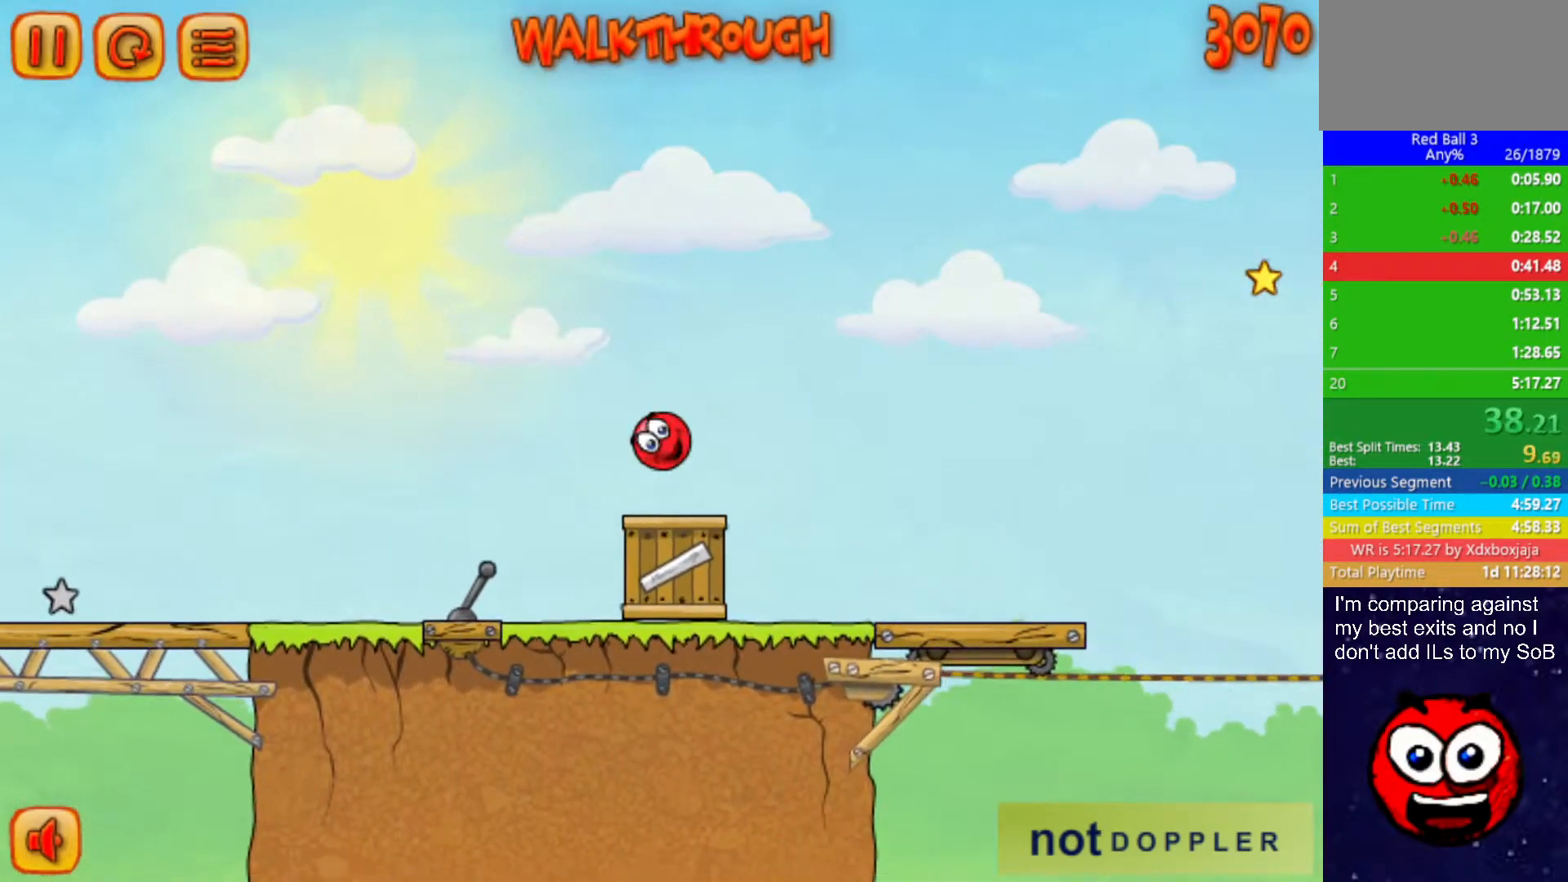
{"keys": ["right"], "events": []}
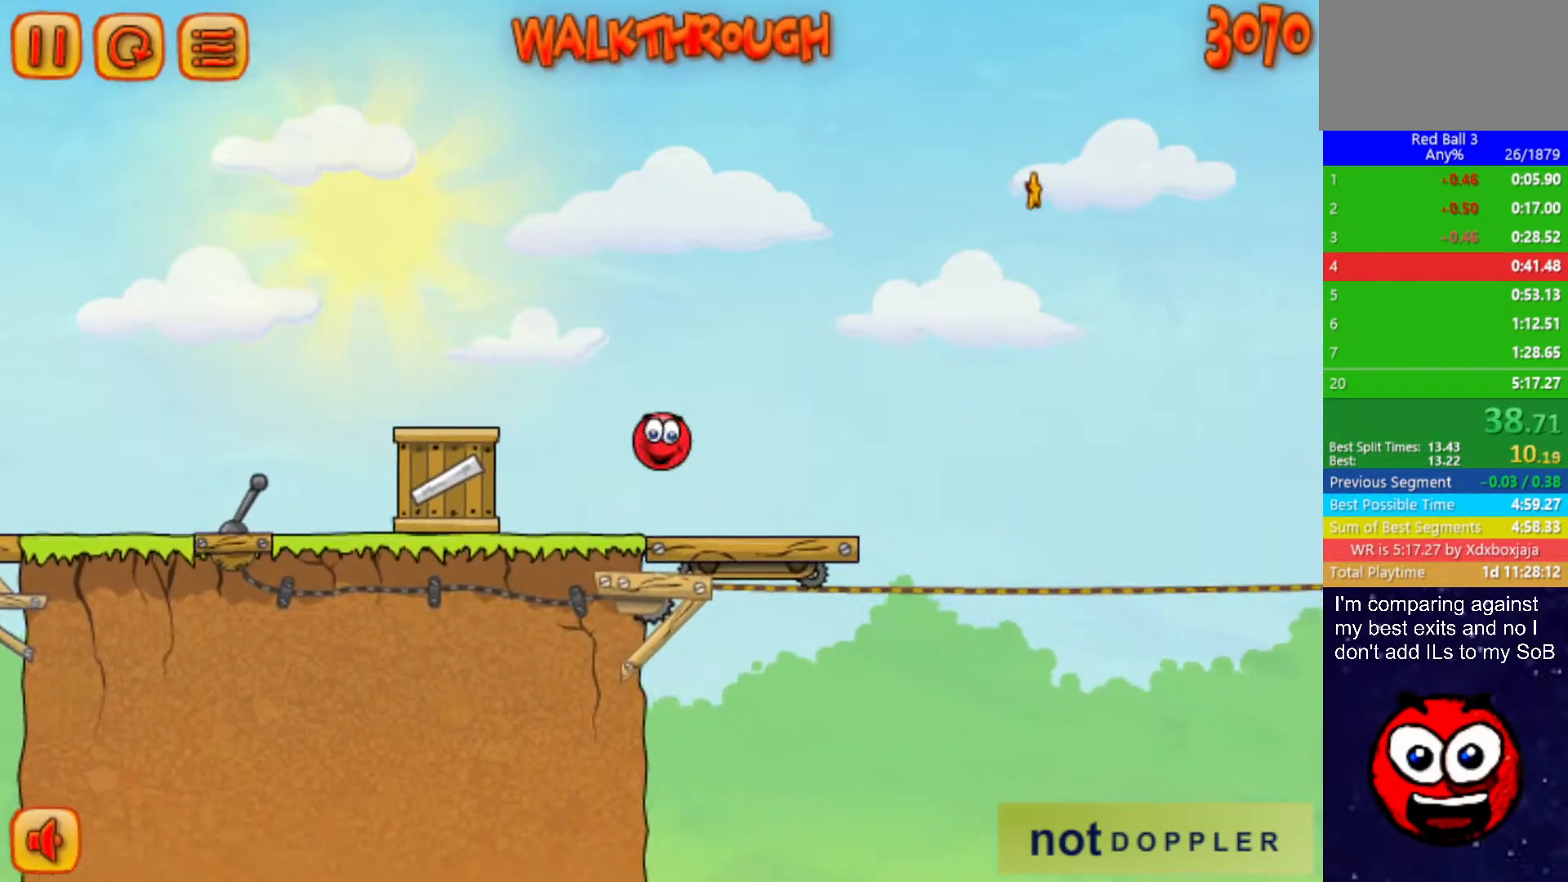
{"keys": ["right", "up"], "events": [[367, "up", "down"]]}
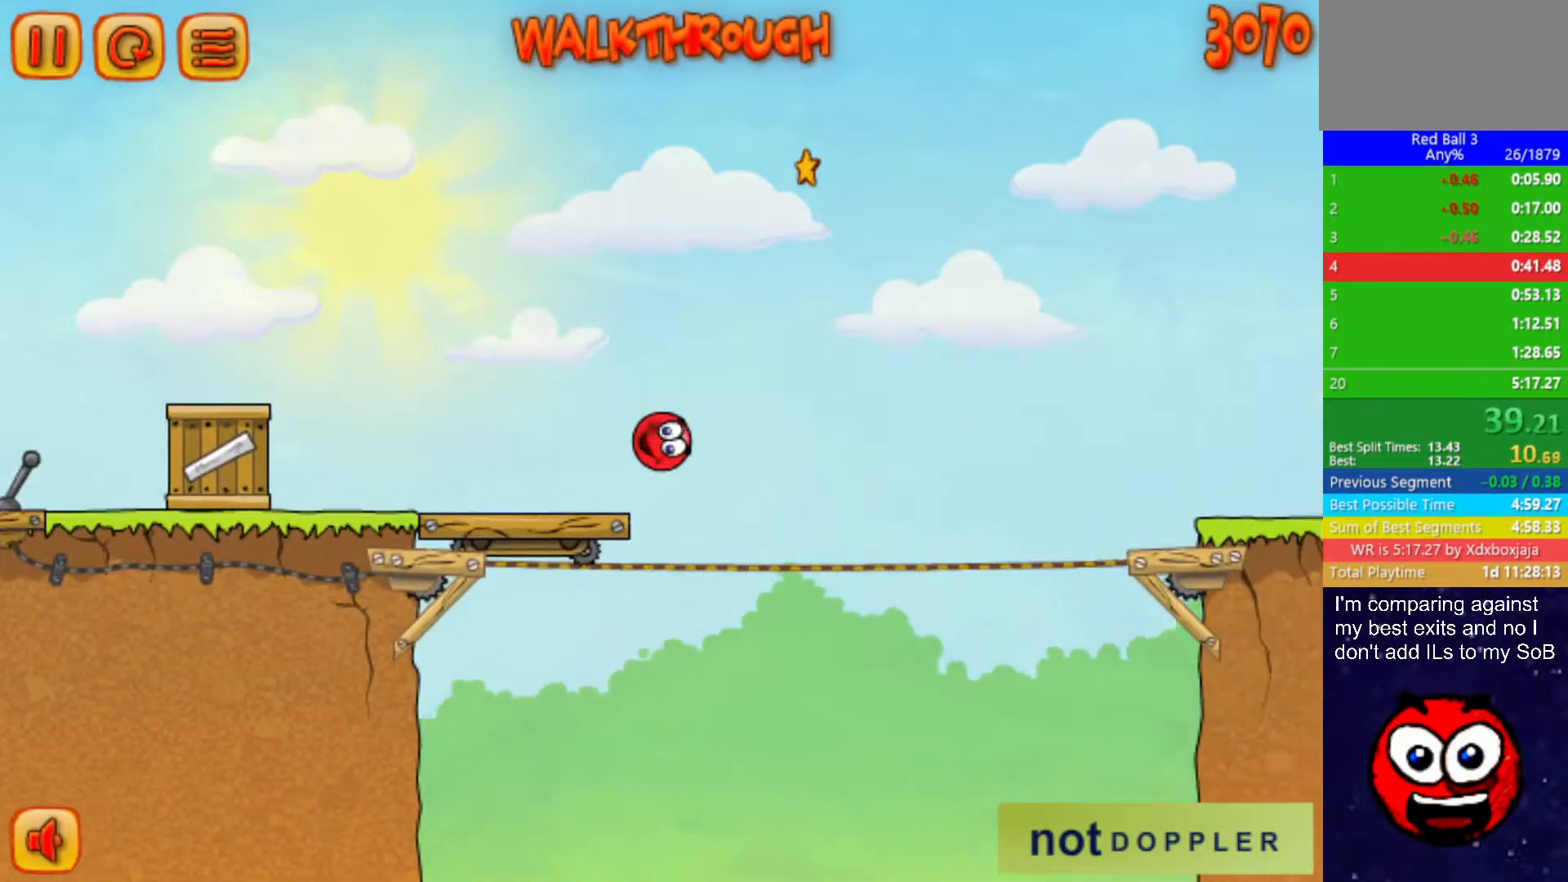
{"keys": ["right", "up"], "events": []}
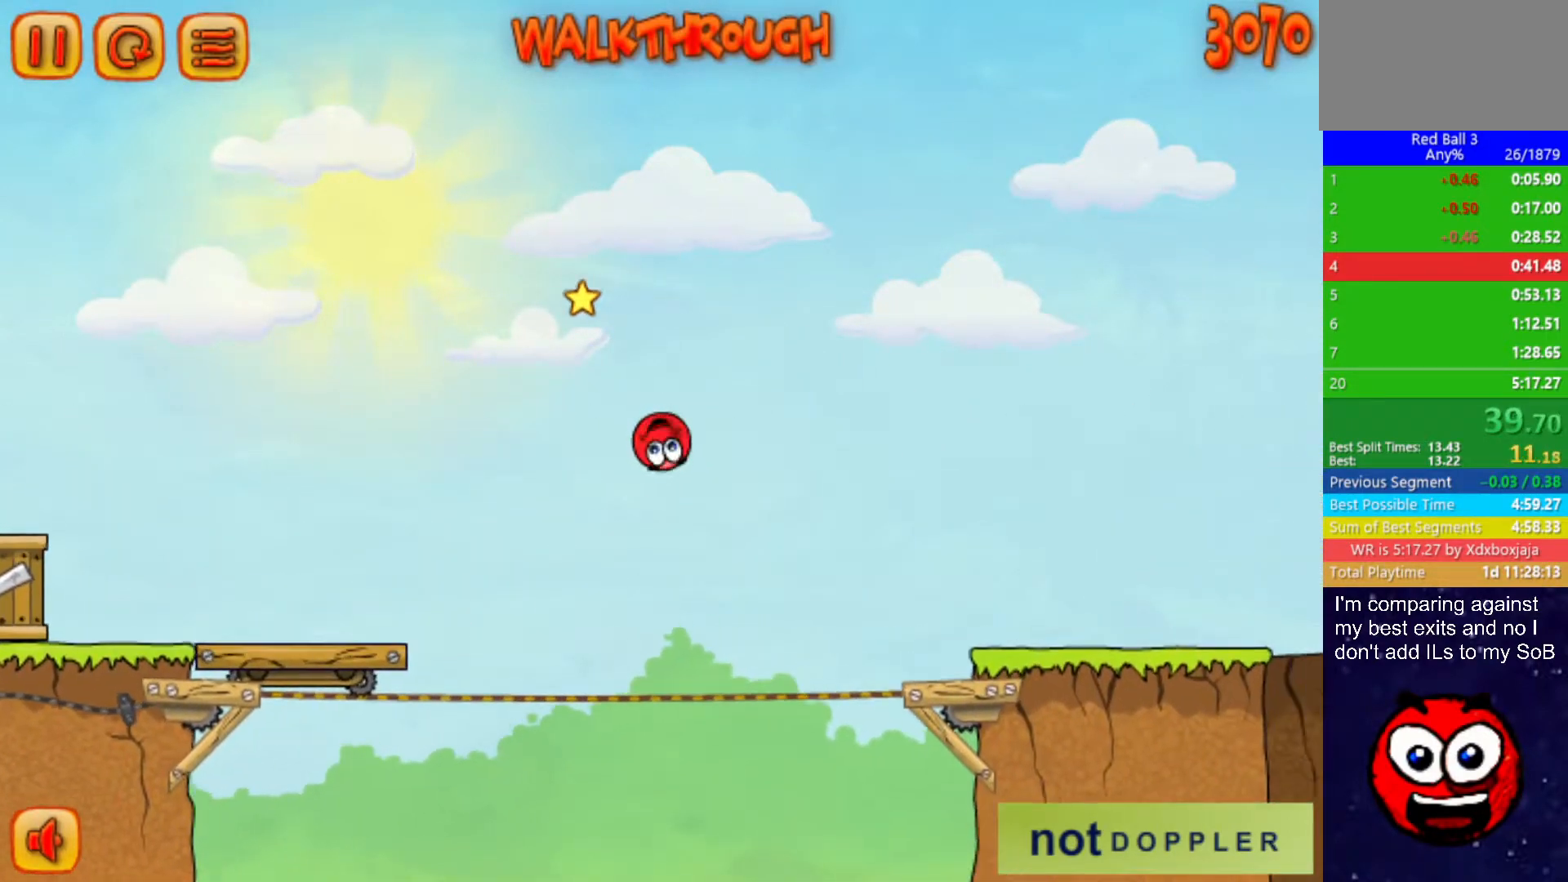
{"keys": ["right", "up"], "events": []}
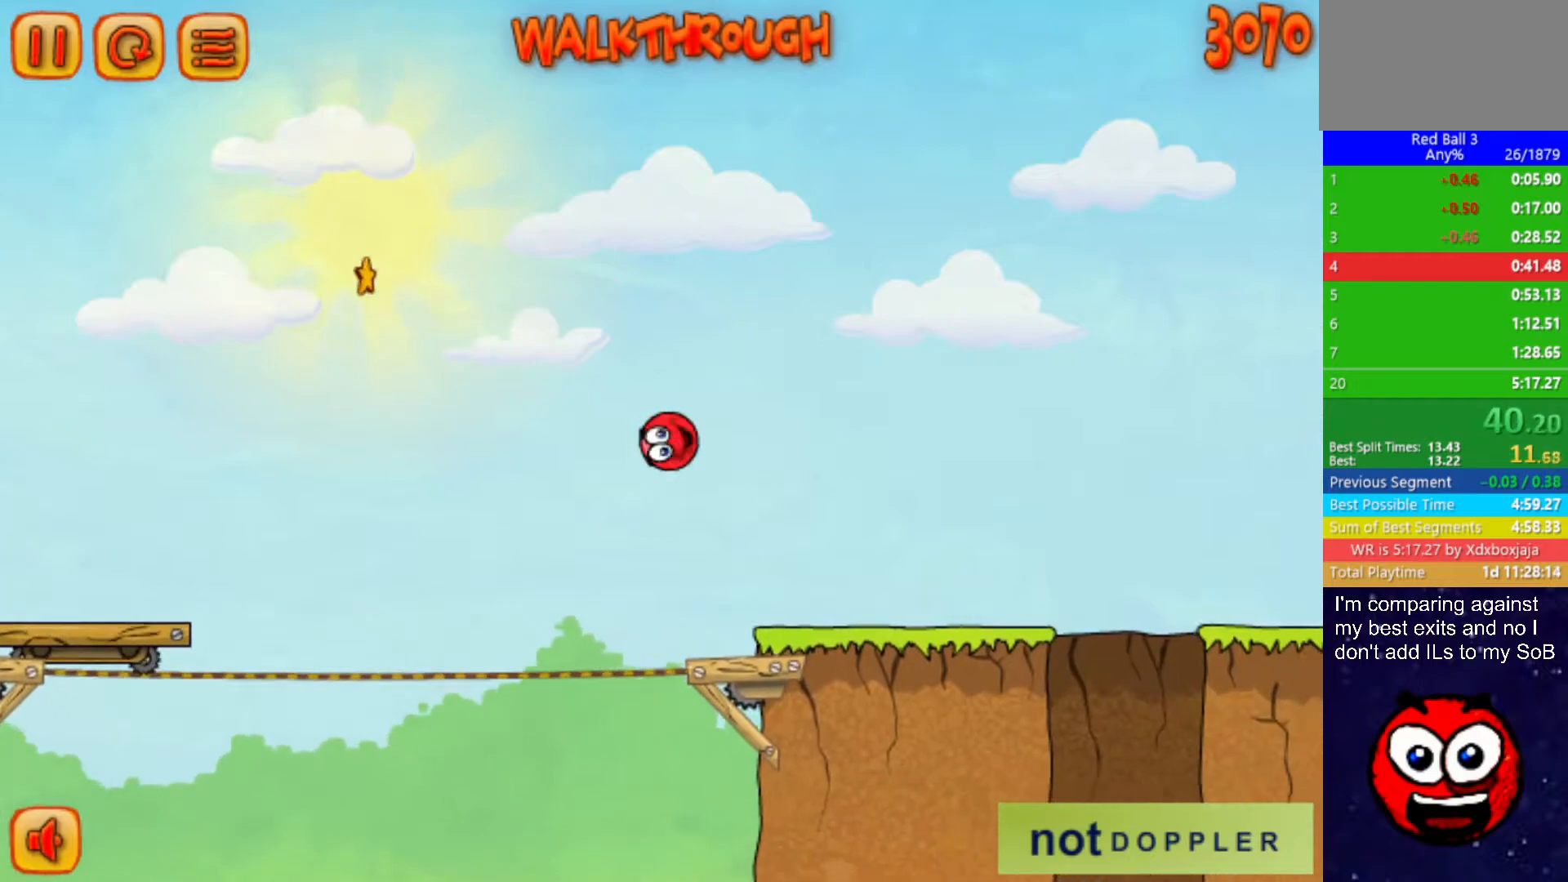
{"keys": ["right"], "events": [[17, "up", "up"]]}
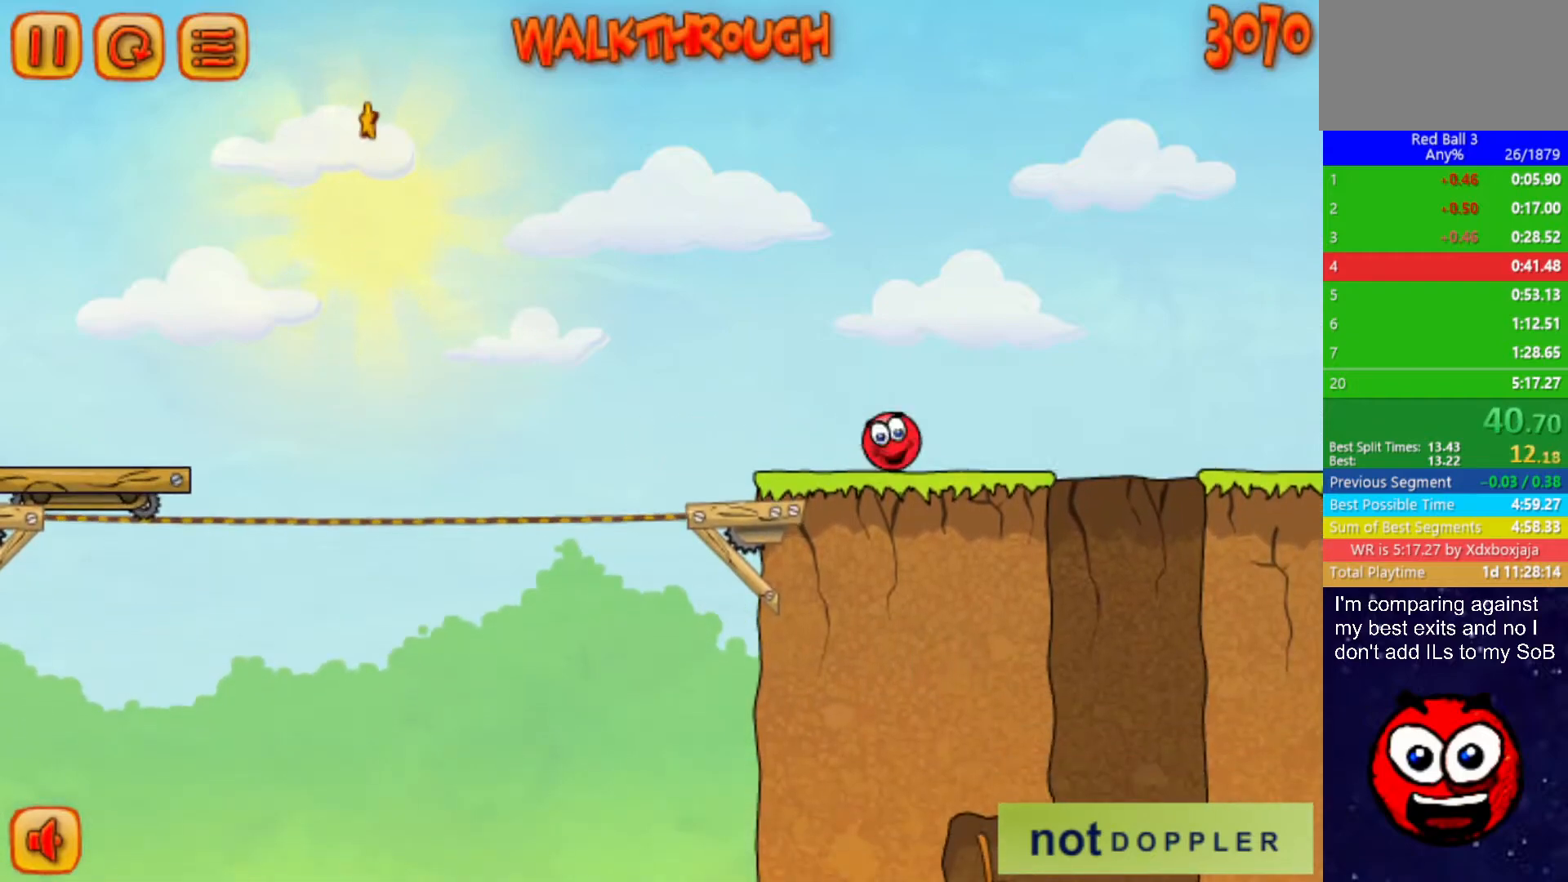
{"keys": ["left"], "events": [[300, "left", "down"], [317, "right", "up"]]}
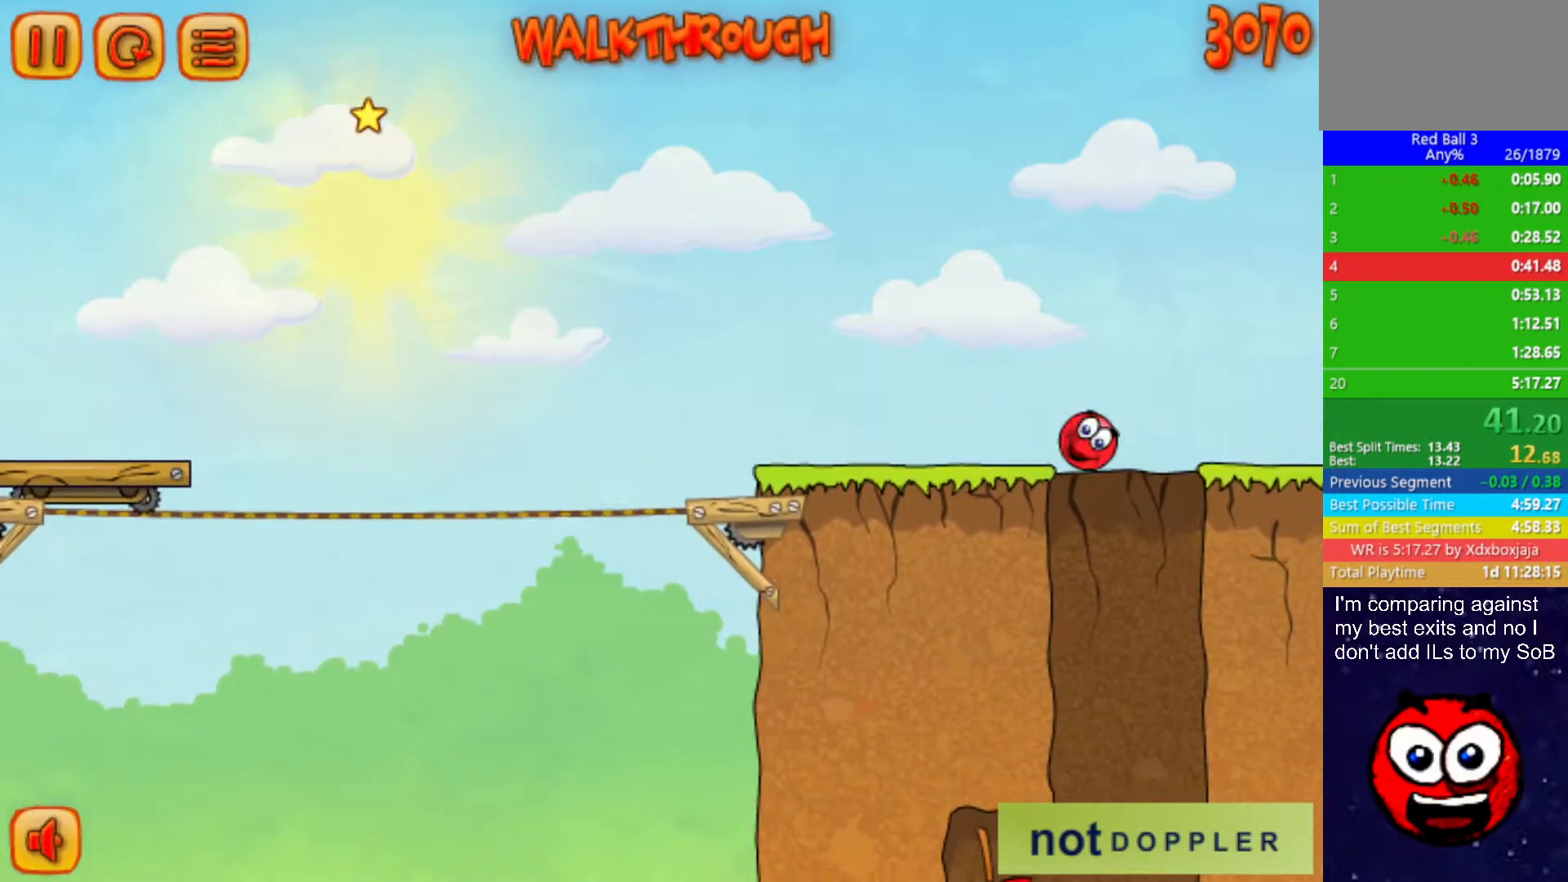
{"keys": ["left"], "events": [[150, "left", "up"], [183, "right", "down"], [433, "left", "down"], [467, "right", "up"]]}
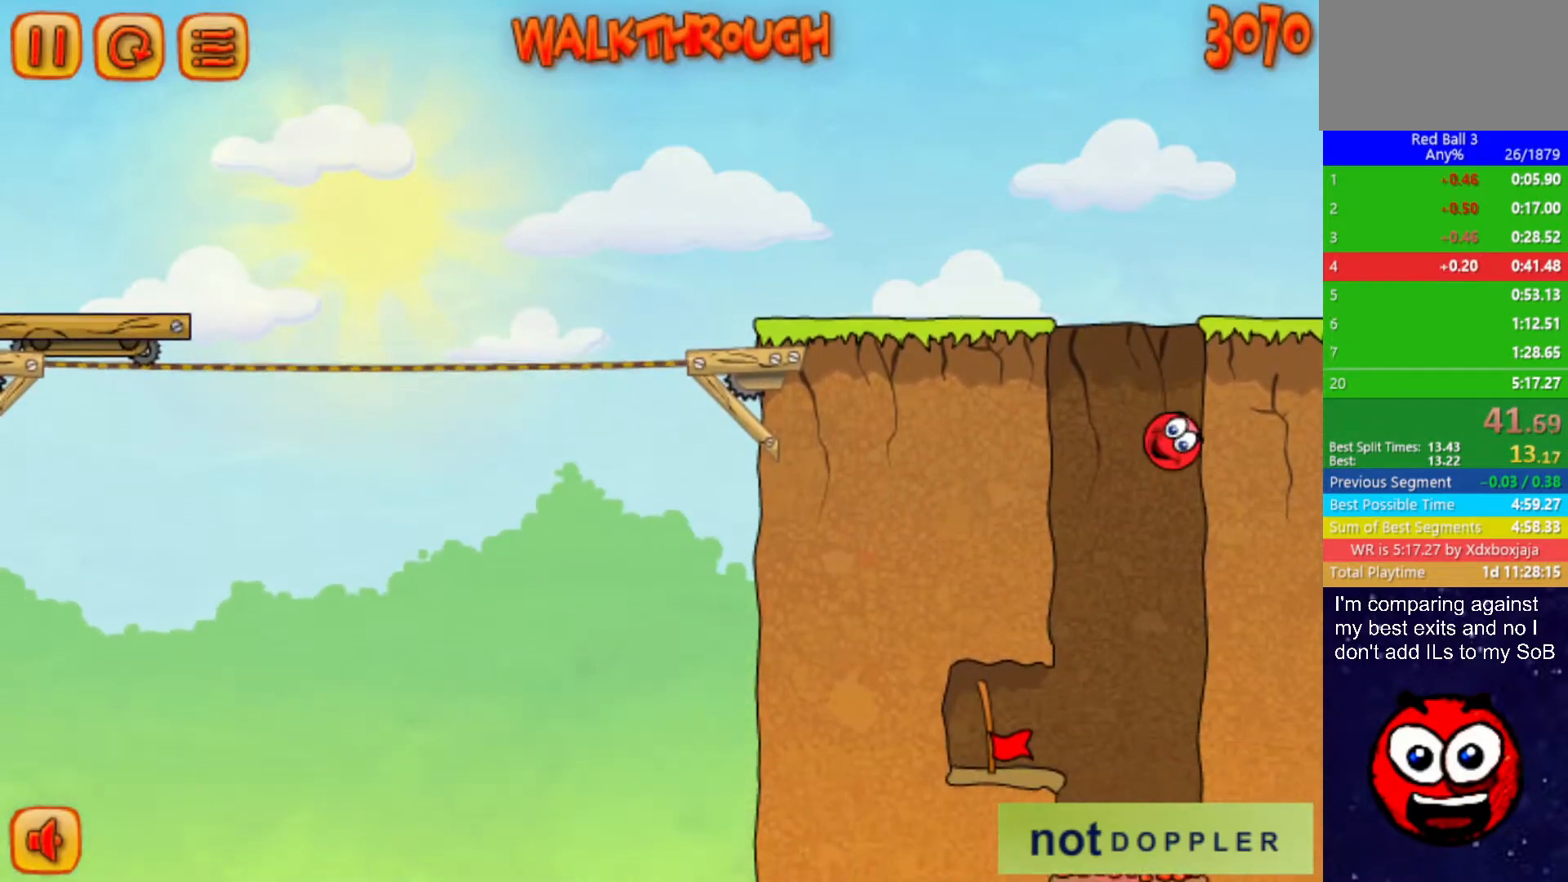
{"keys": ["left"], "events": [[300, "left", "up"], [350, "left", "down"]]}
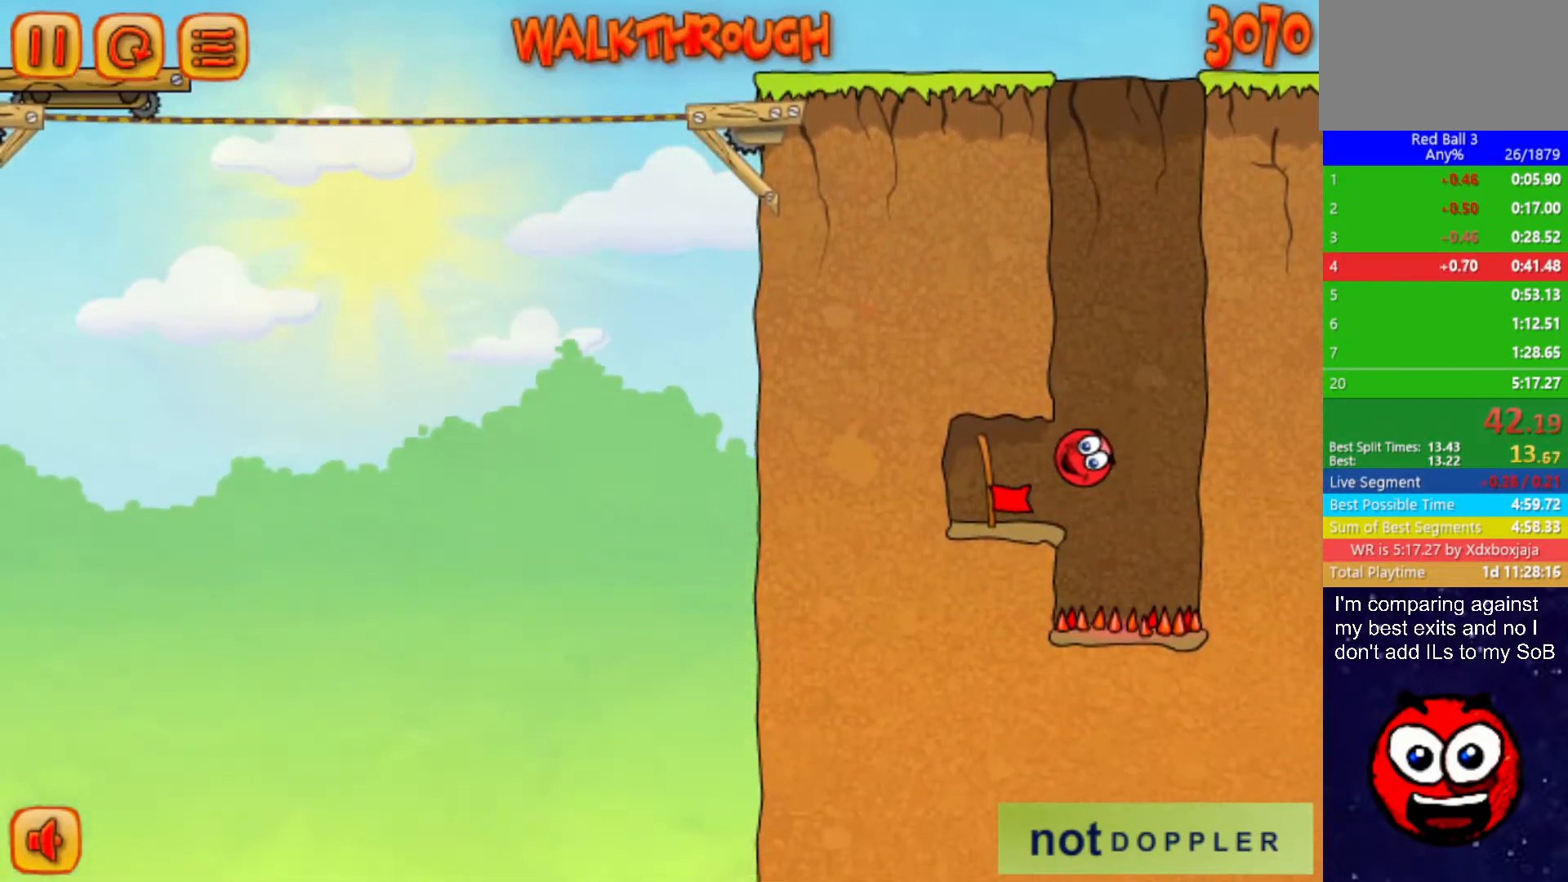
{"keys": ["left", "right"], "events": [[433, "right", "down"]]}
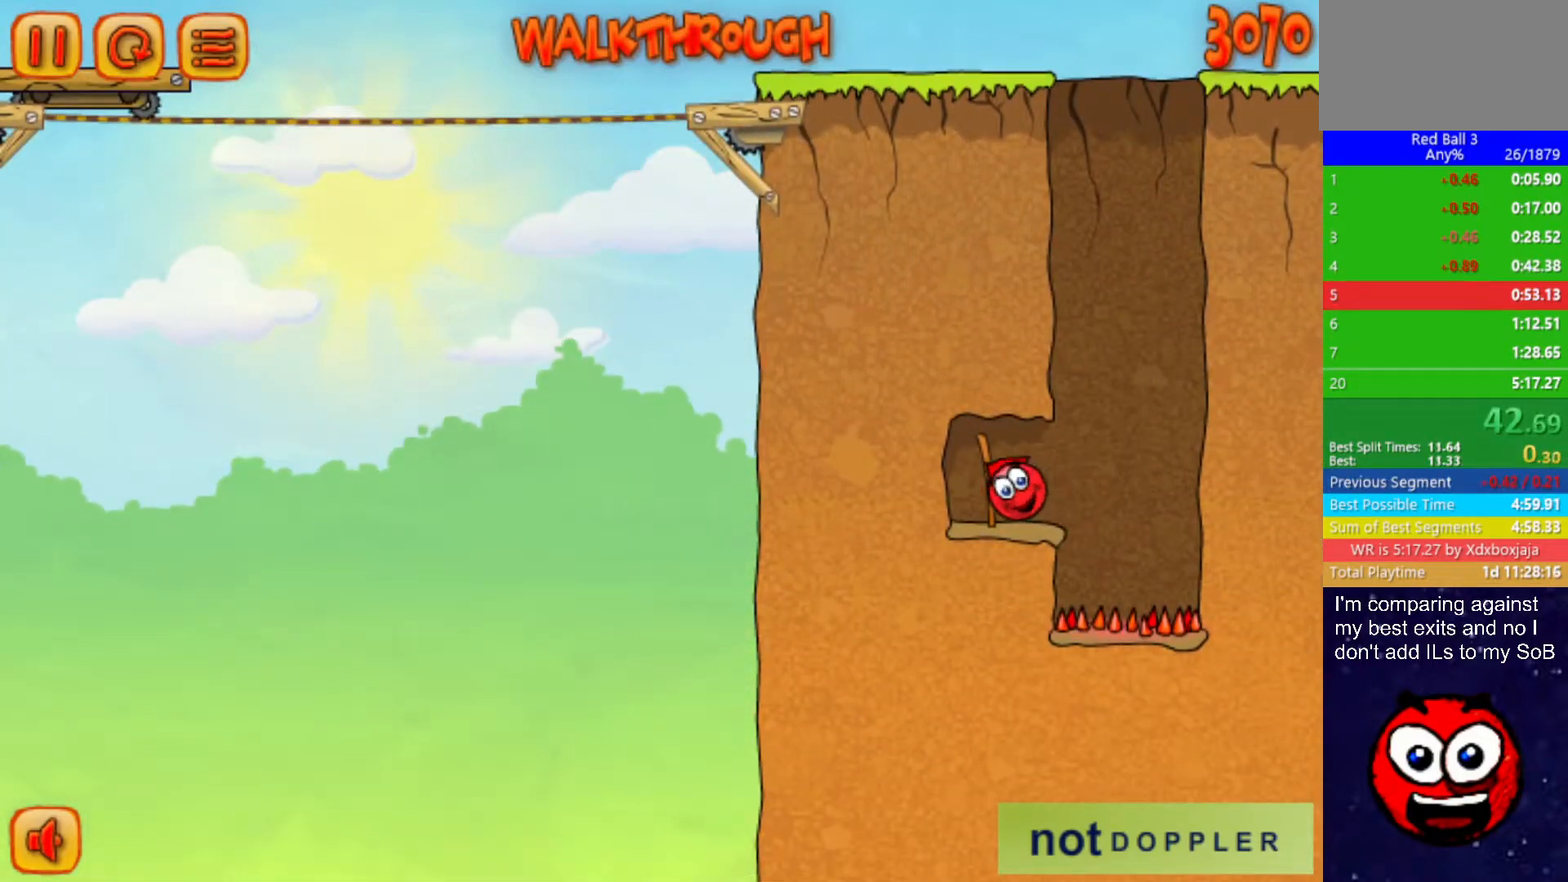
{"keys": ["right"], "events": [[17, "left", "up"], [67, "right", "up"], [133, "right", "down"]]}
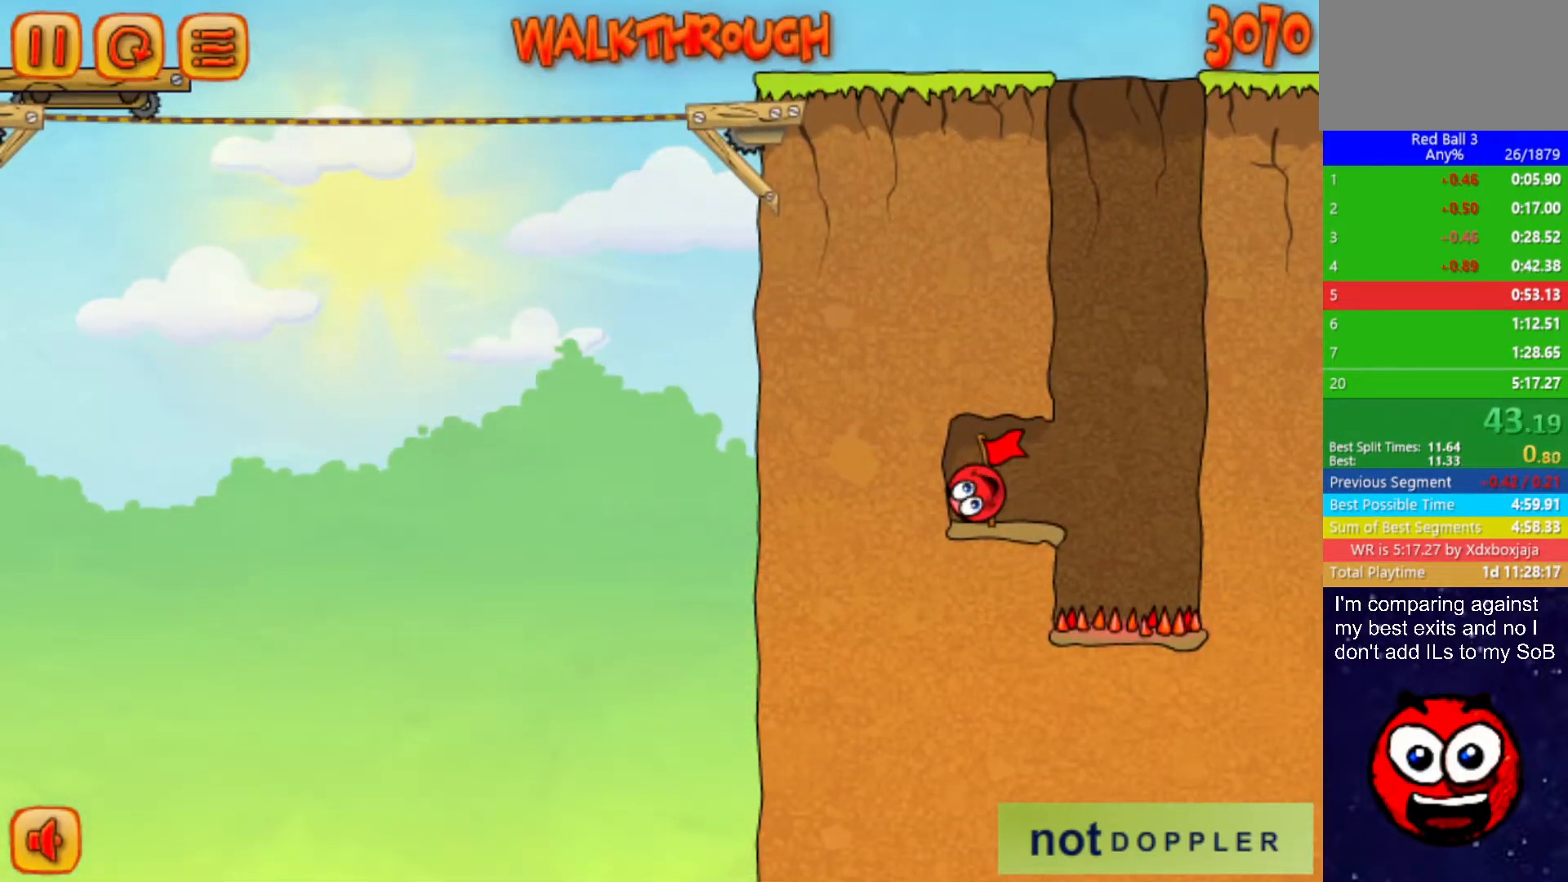
{"keys": ["right"], "events": []}
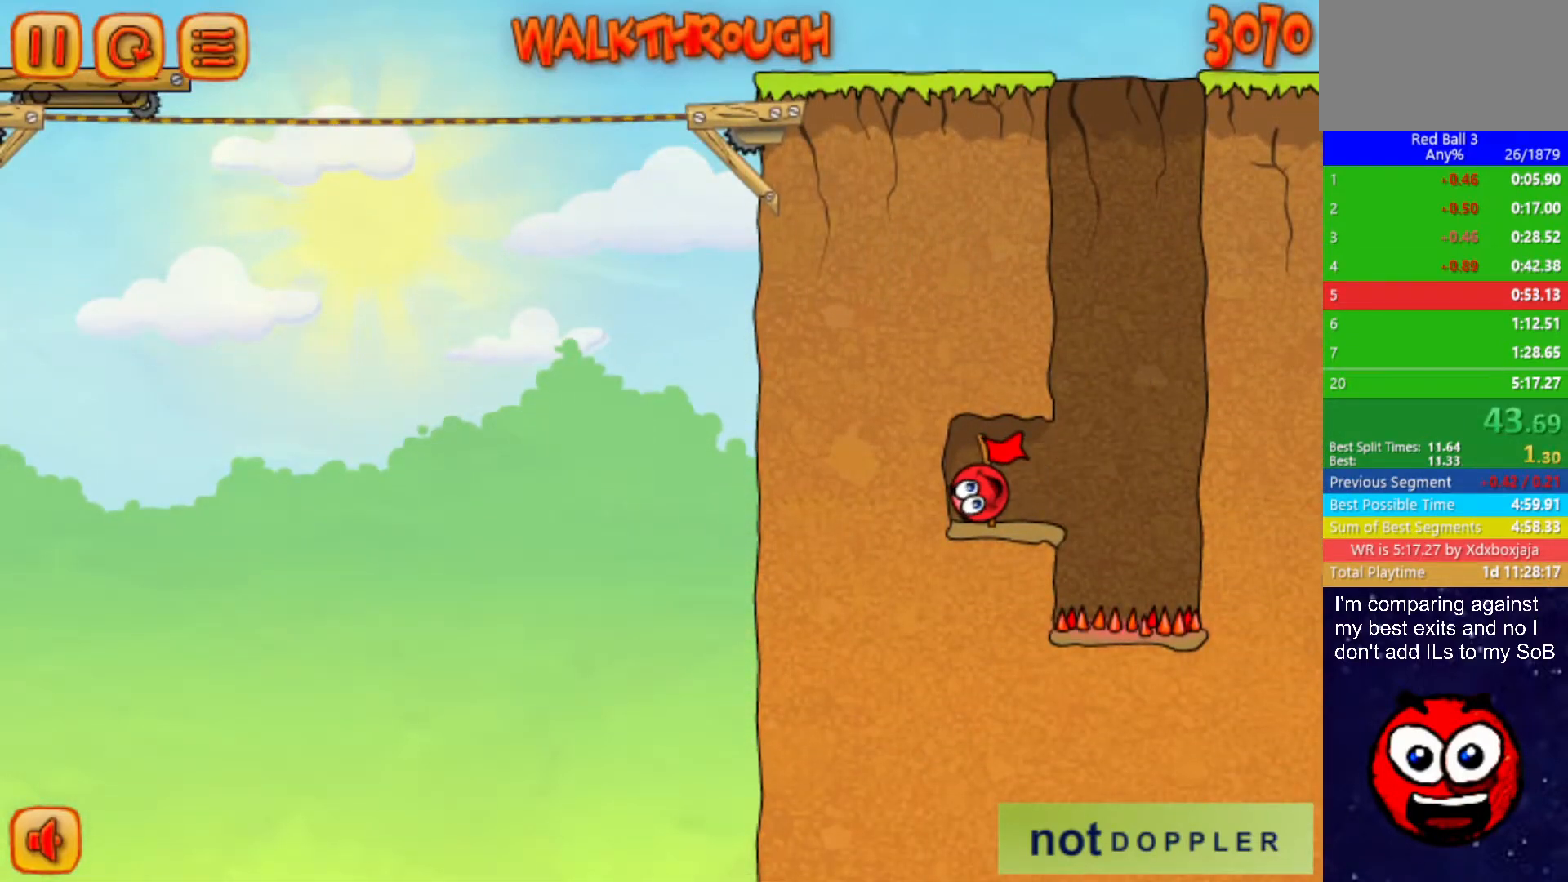
{"keys": ["right"], "events": []}
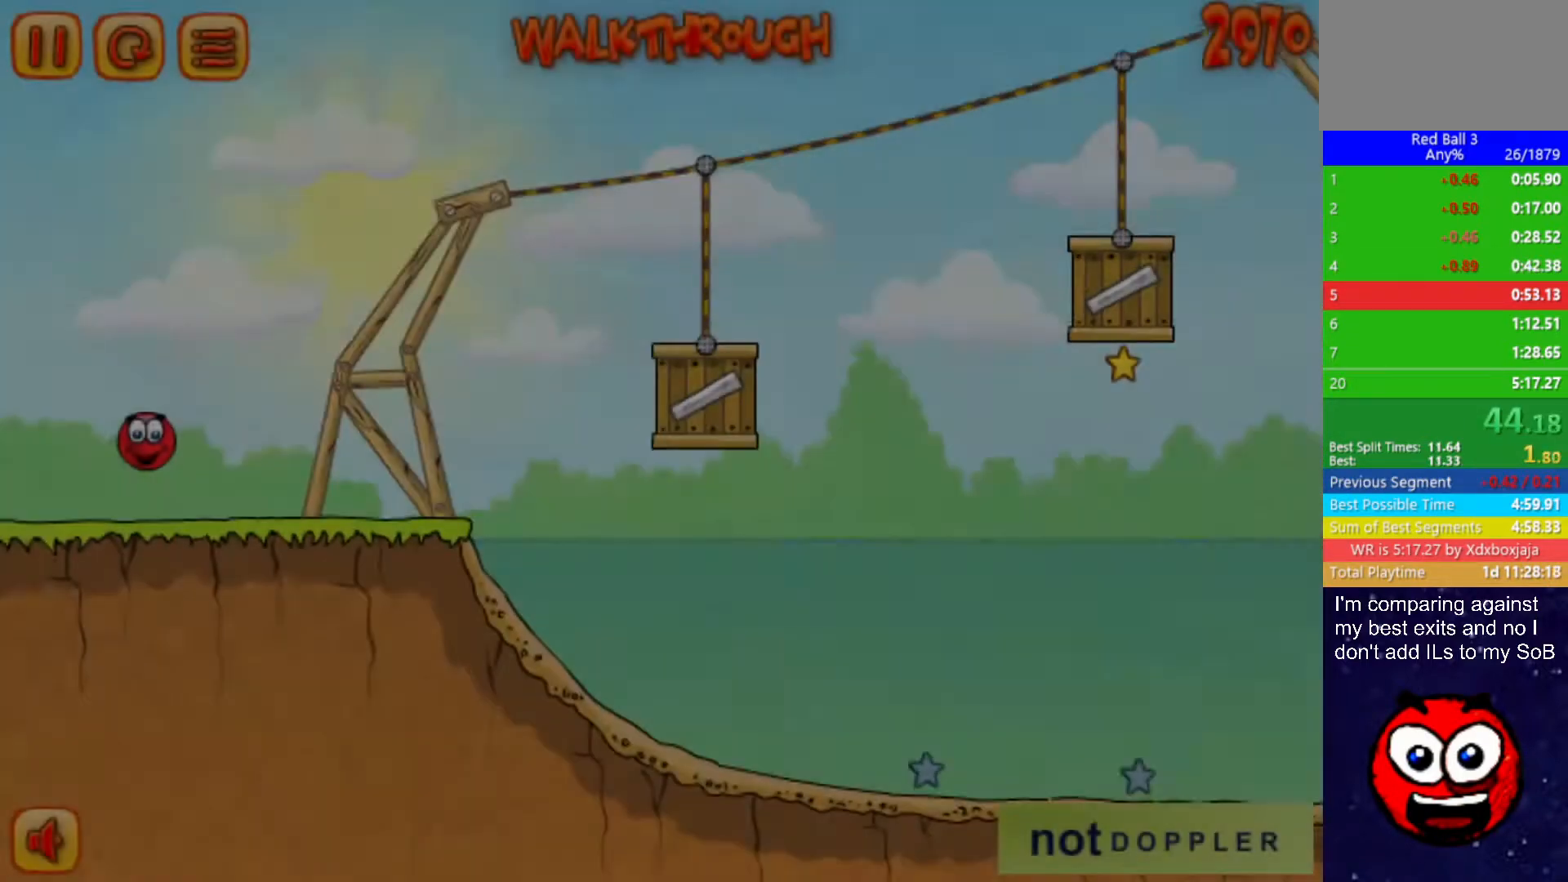
{"keys": ["right"], "events": []}
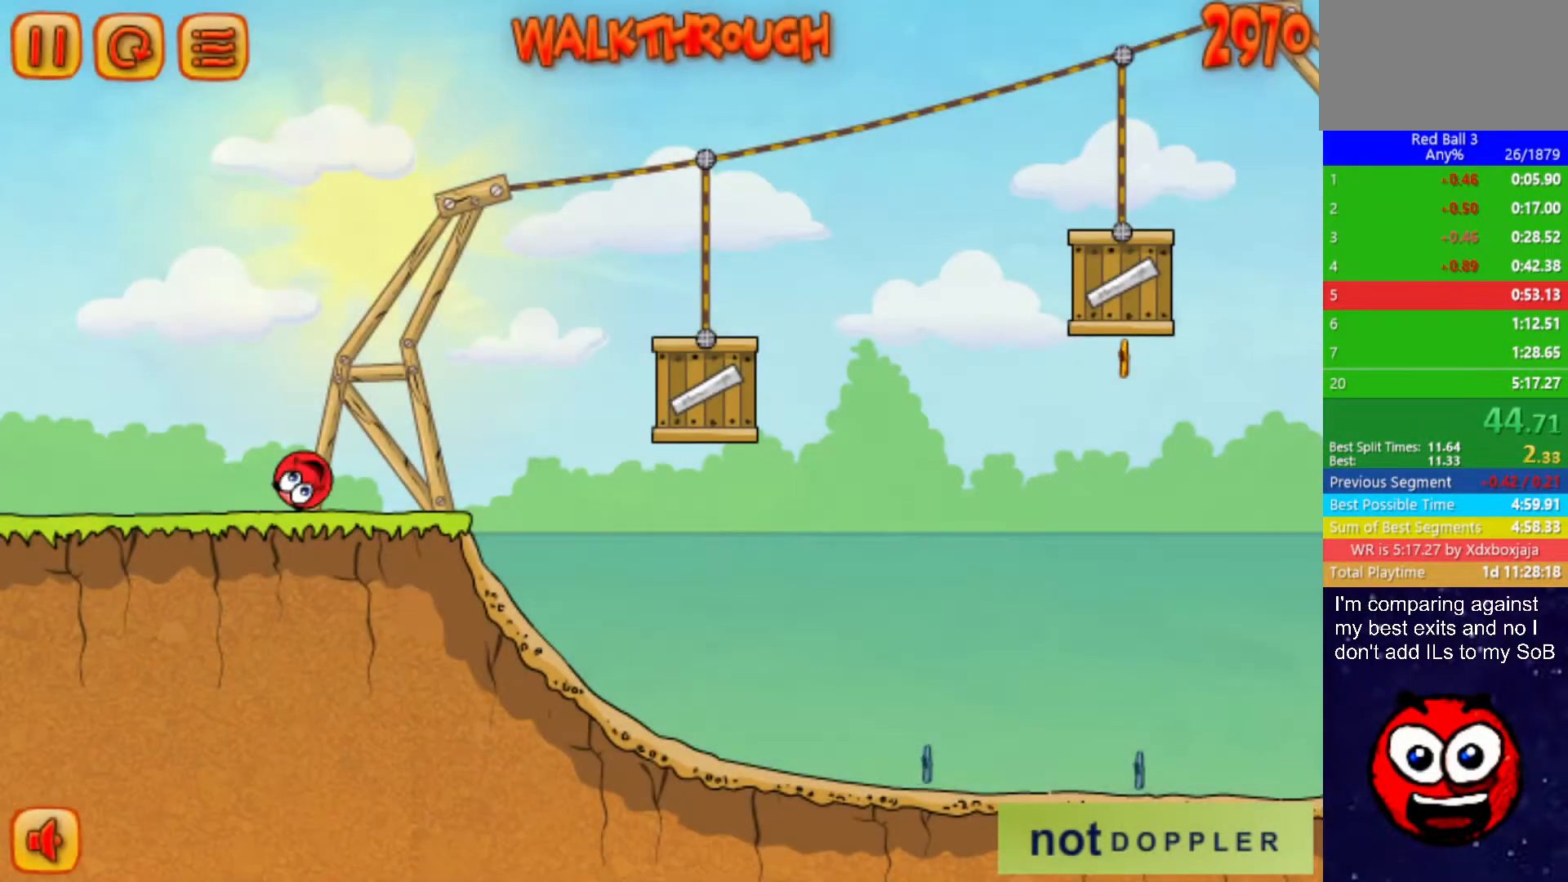
{"keys": ["right", "up"], "events": [[50, "up", "down"]]}
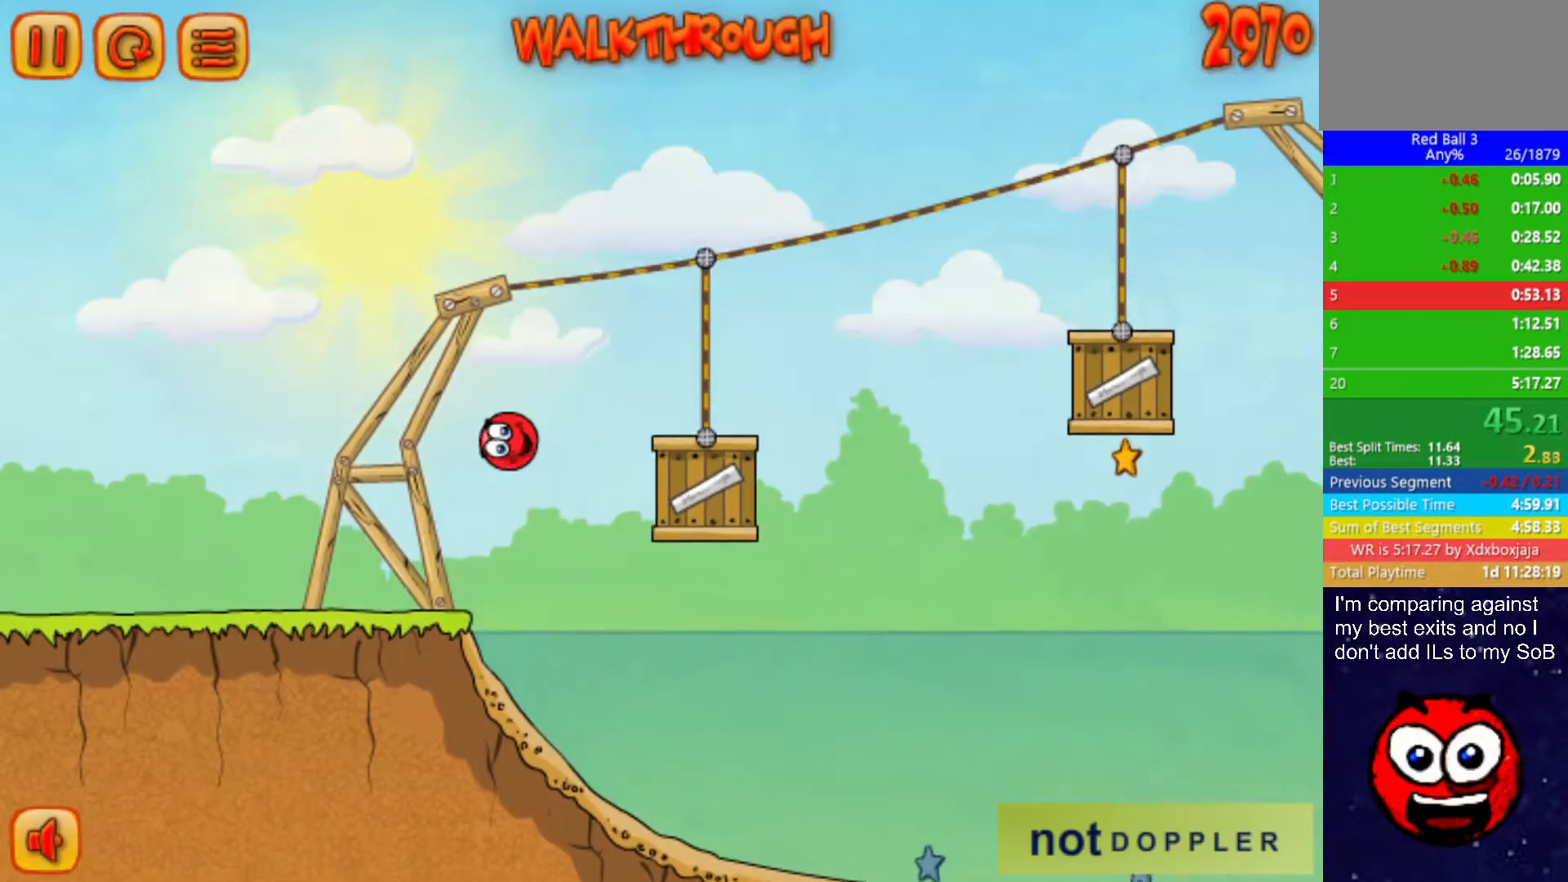
{"keys": ["right", "up"], "events": [[67, "up", "up"], [267, "up", "down"]]}
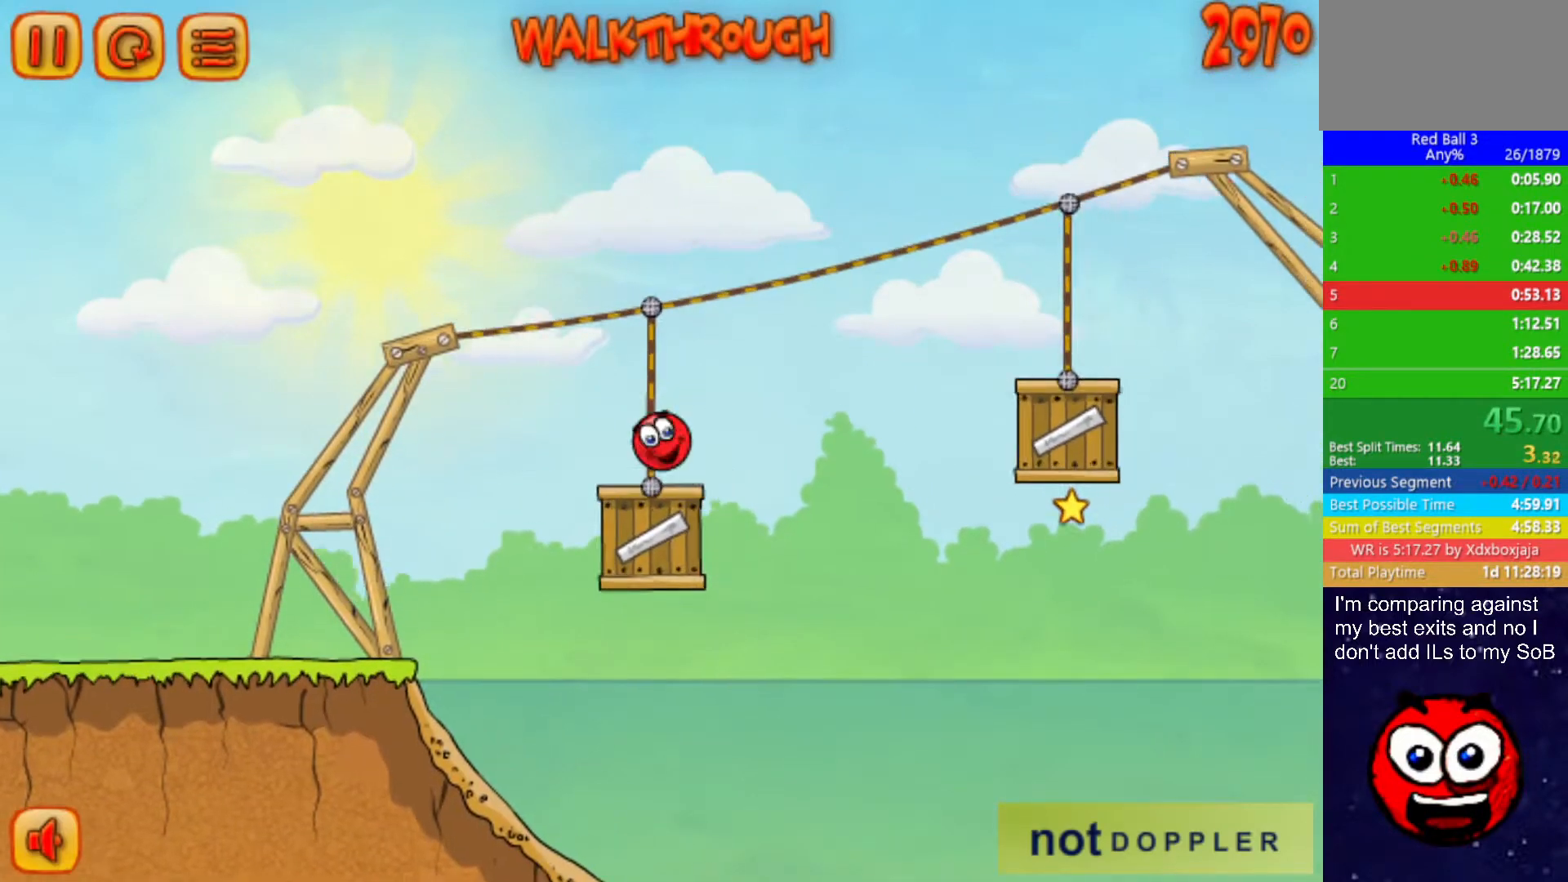
{"keys": ["right"], "events": [[167, "up", "up"]]}
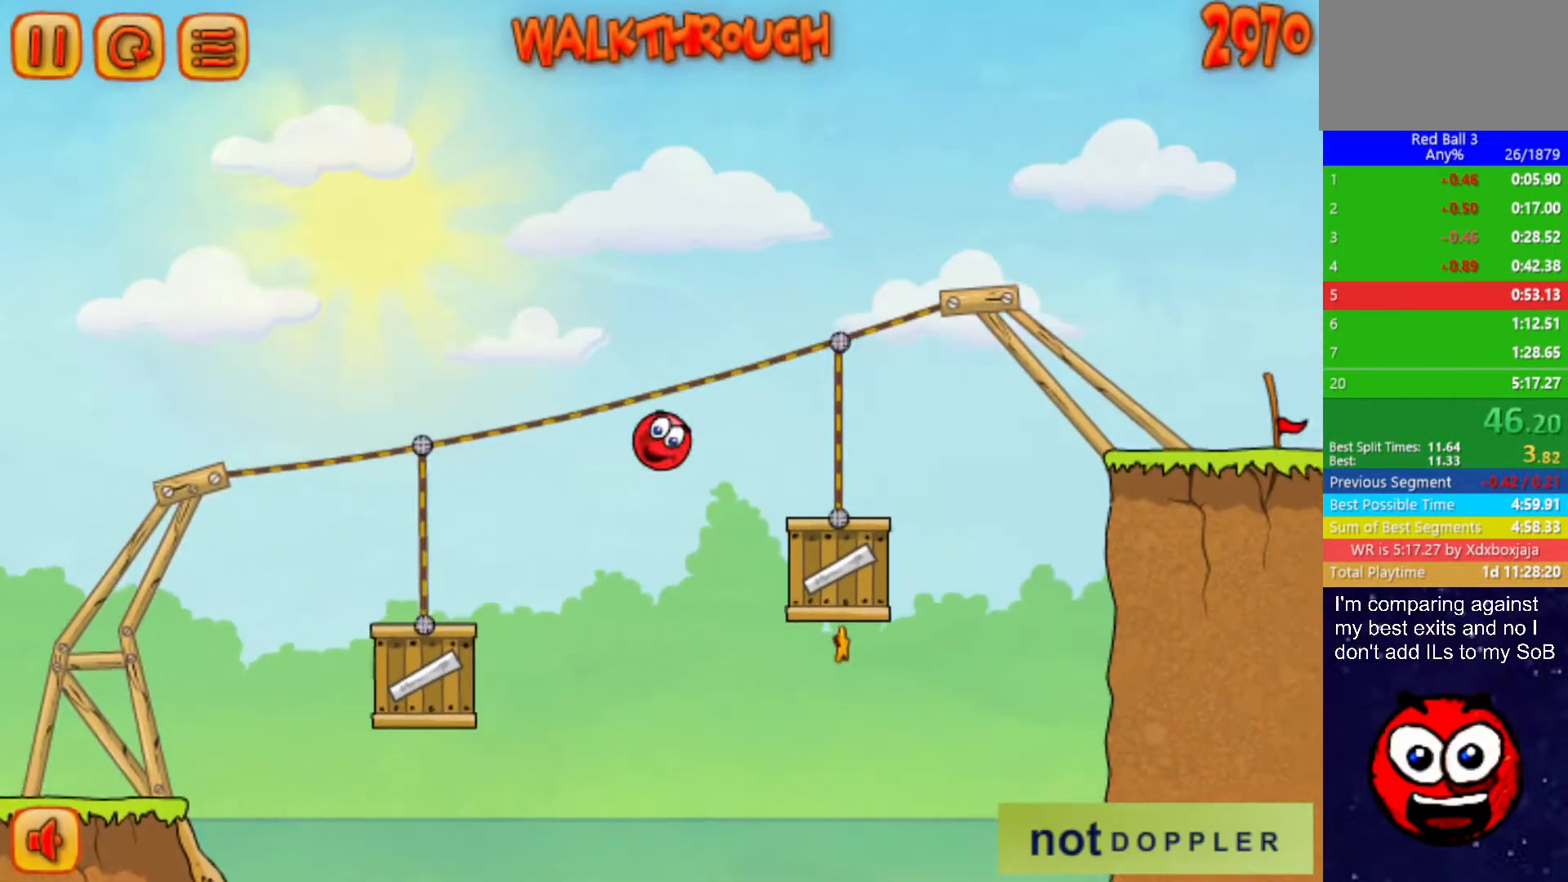
{"keys": ["right"], "events": [[117, "up", "down"], [483, "up", "up"]]}
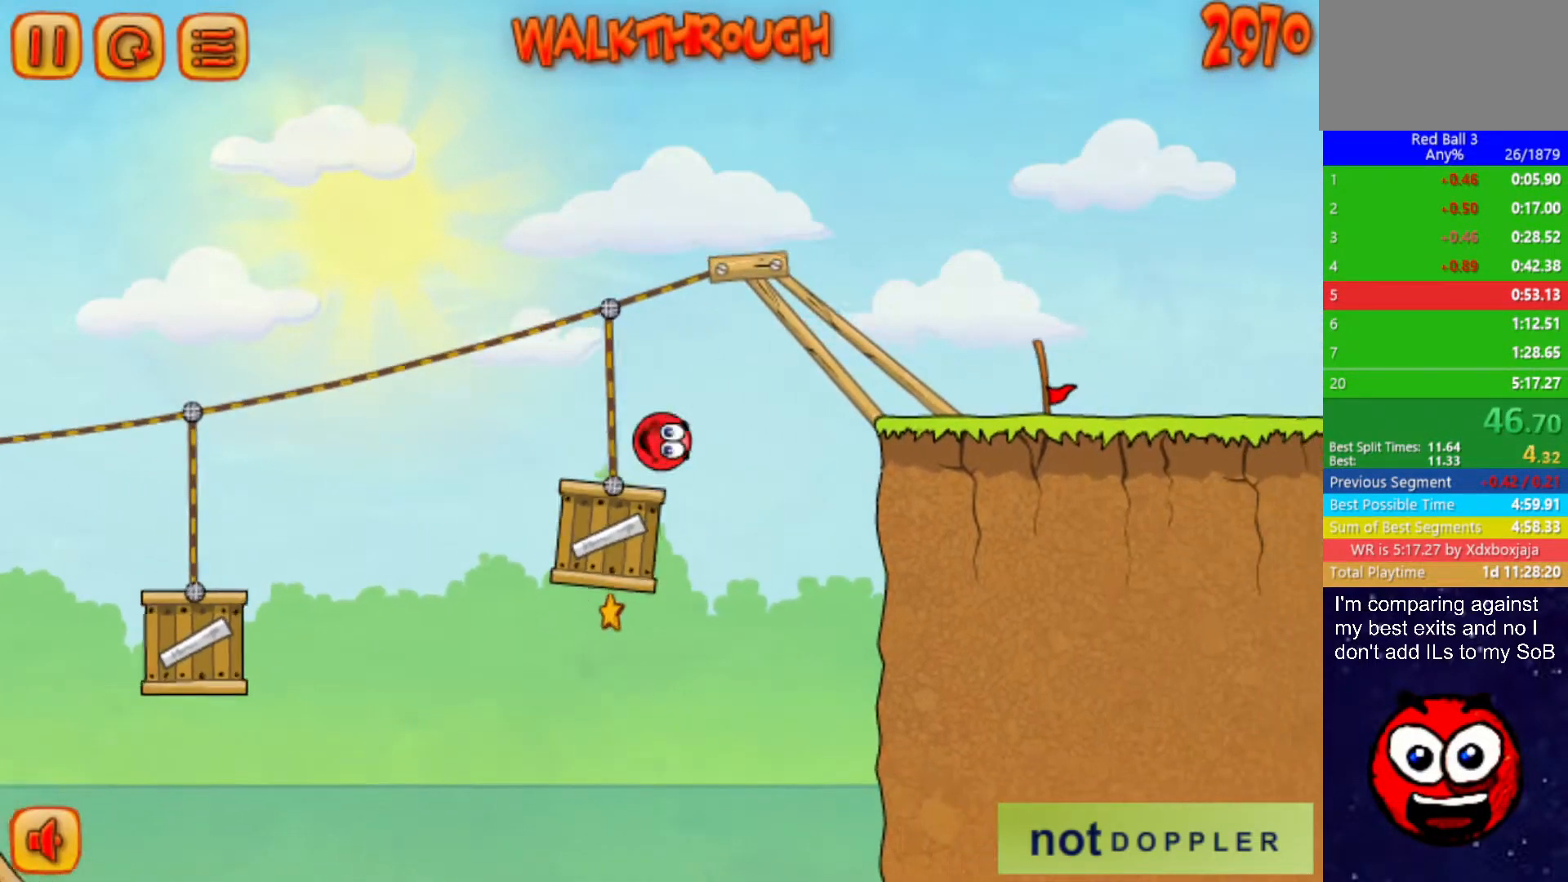
{"keys": ["right"], "events": []}
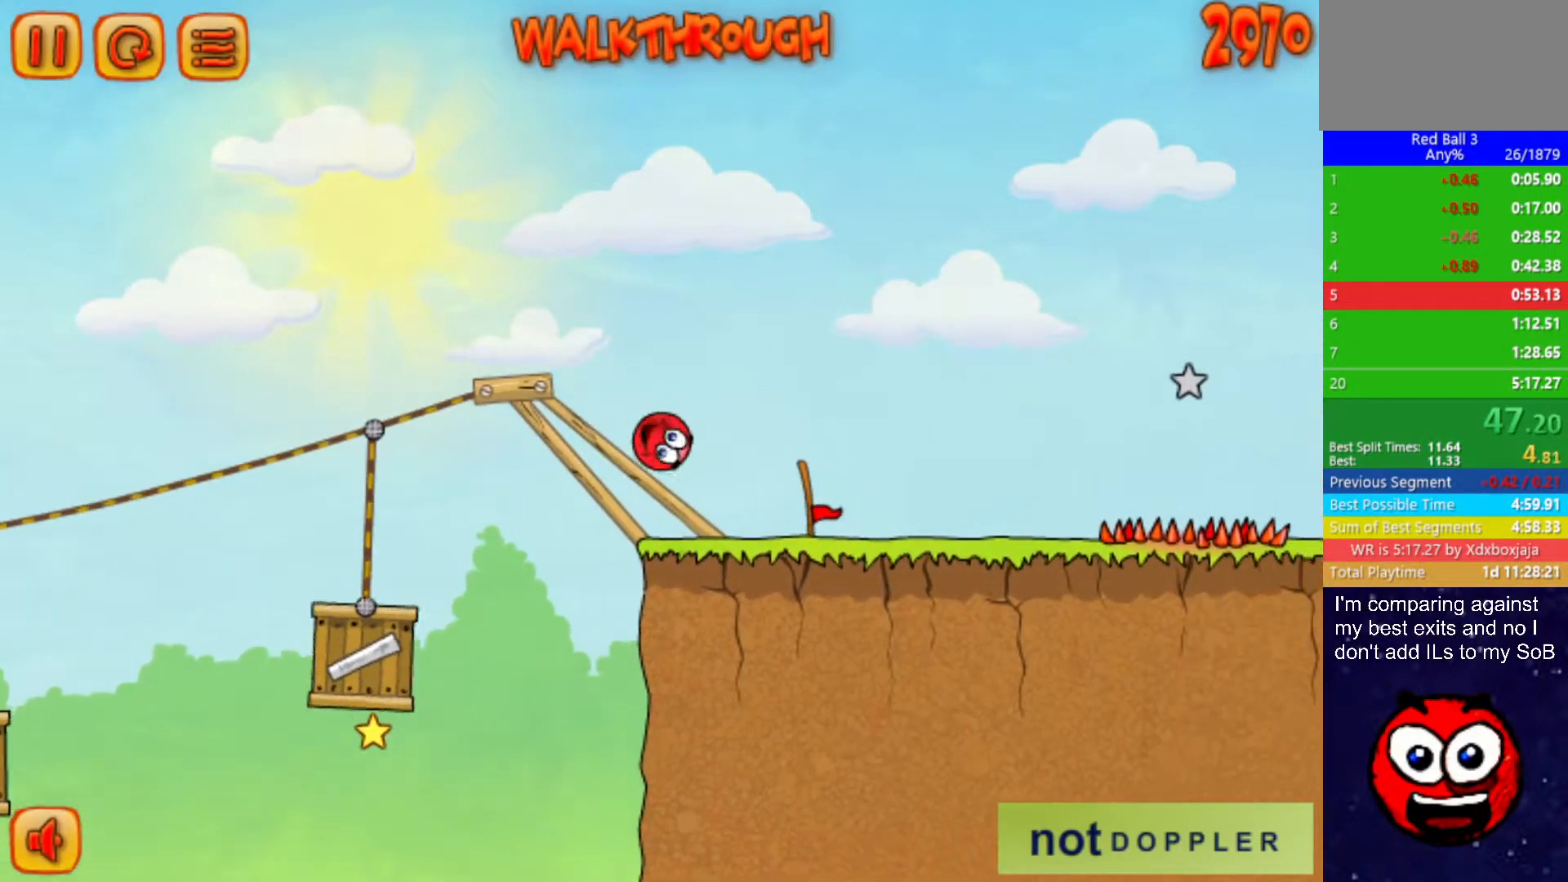
{"keys": ["right", "up"], "events": [[417, "up", "down"]]}
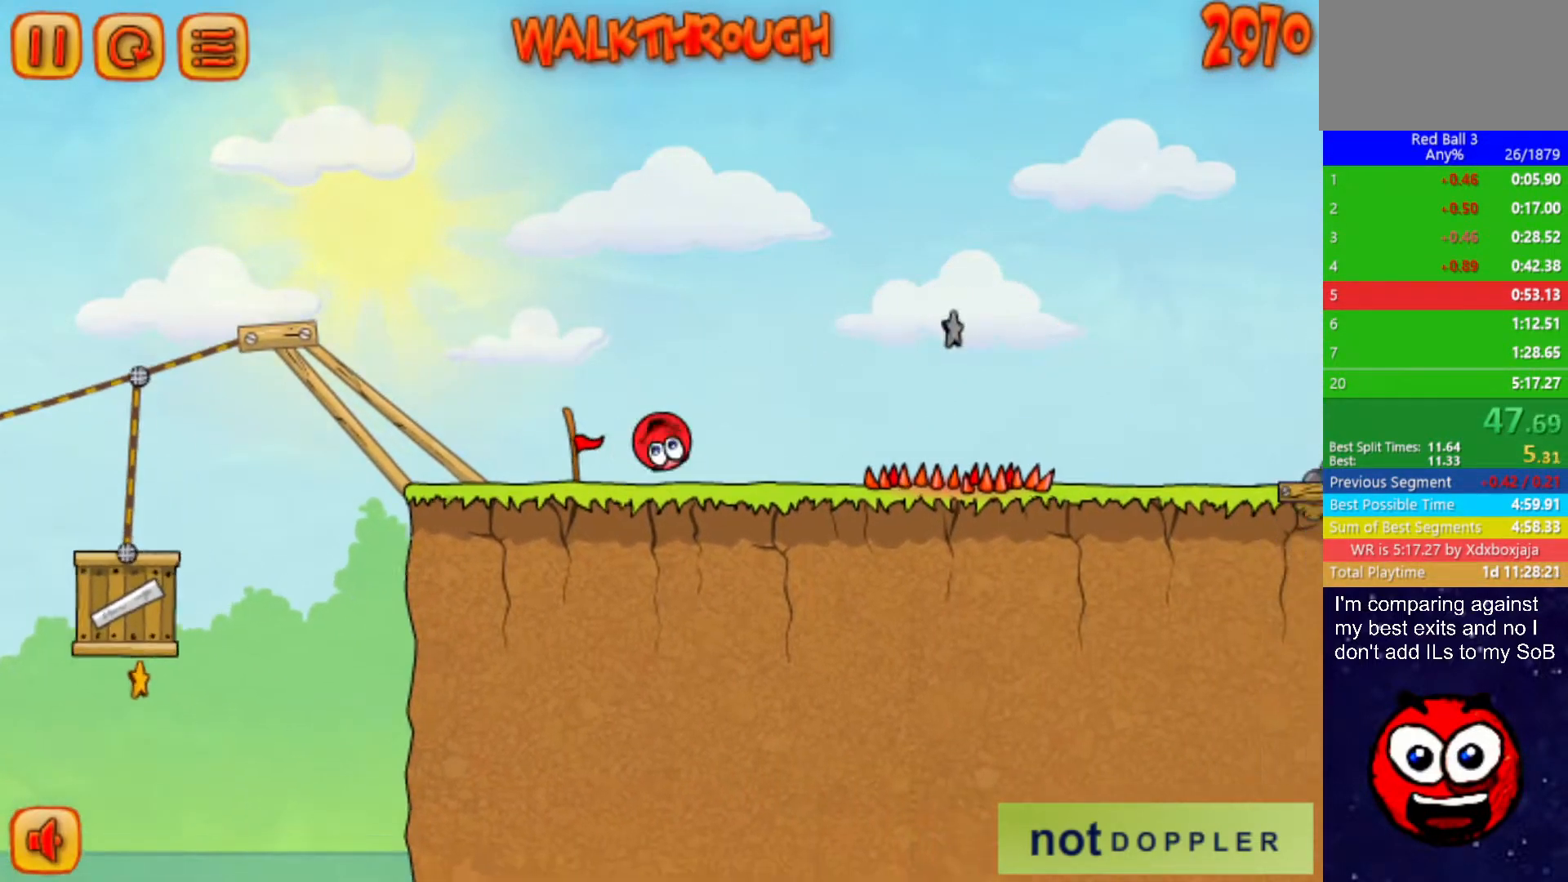
{"keys": ["right", "up"], "events": [[17, "up", "up"], [333, "up", "down"]]}
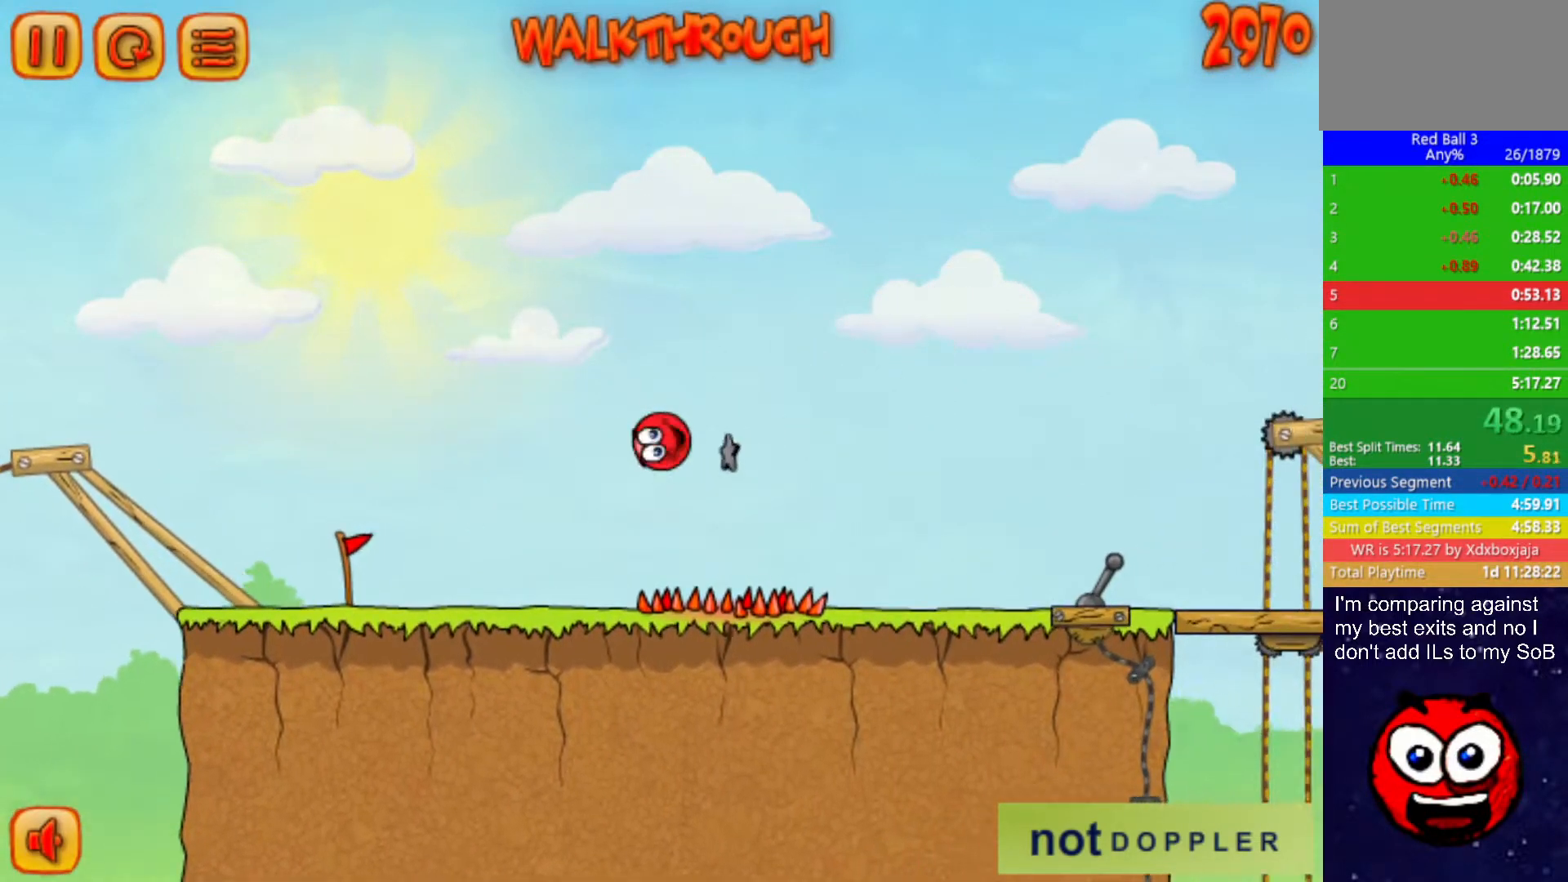
{"keys": ["right"], "events": [[117, "up", "up"]]}